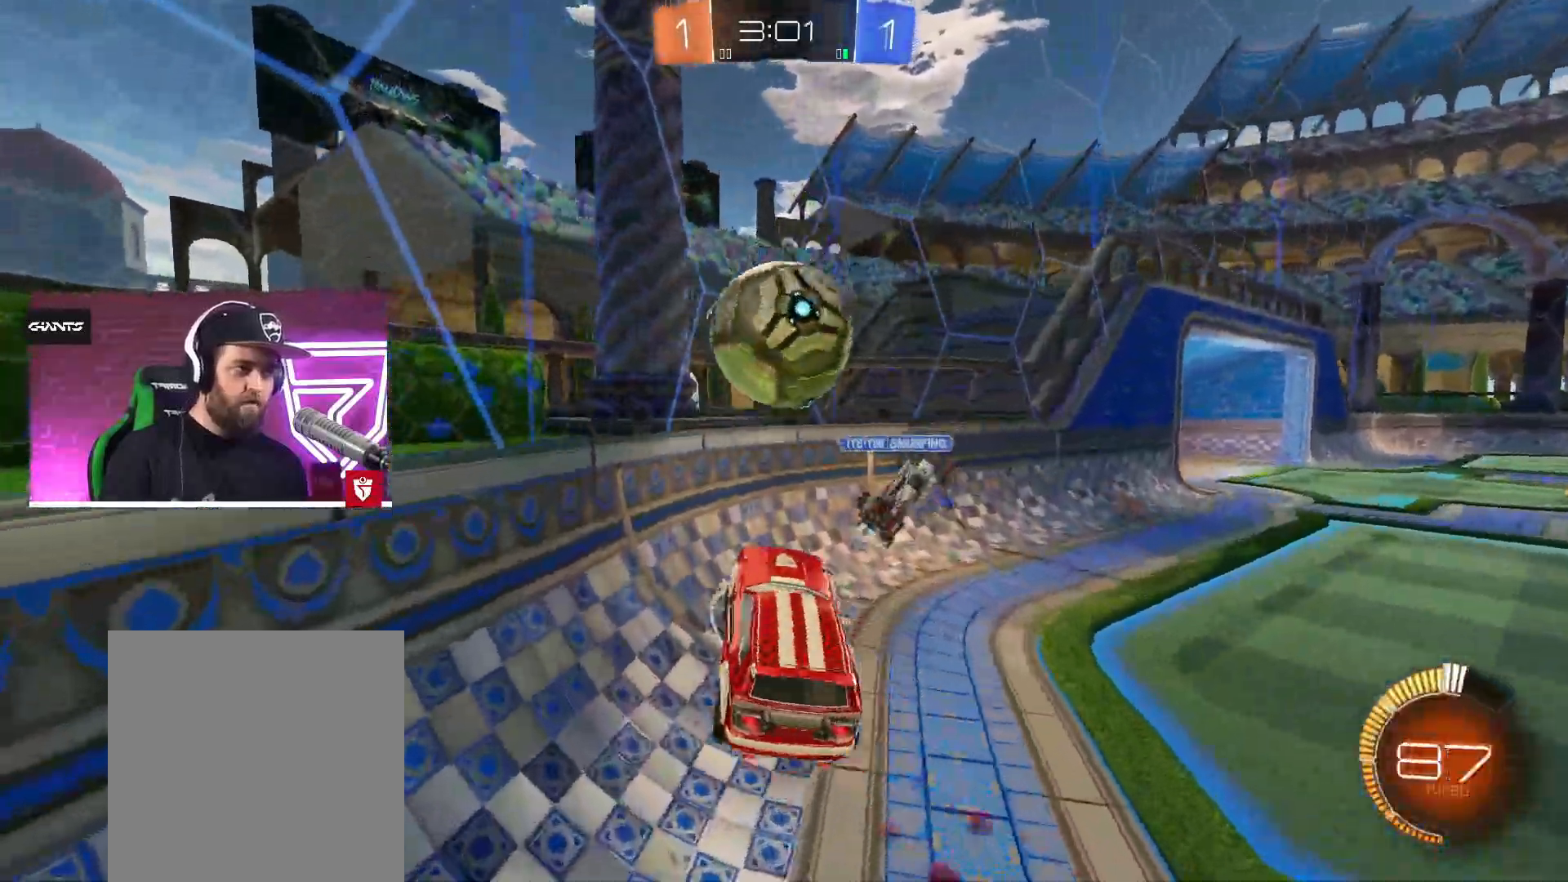
Gameplay with a controller (PlayStation layout); each line is a JSON object with the inputs held at the frame after it. "events" lists button and stick changes between this image and that frame as [ms after this image, input, new state], when the widget could be followed in between.
{"buttons": ["R2"], "left_stick": "up-right", "right_stick": "center", "events": [[67, "SQUARE", "down"], [183, "left_stick", "up-right"], [217, "L1", "down"], [217, "SQUARE", "up"], [350, "CROSS", "up"], [350, "L1", "up"]]}
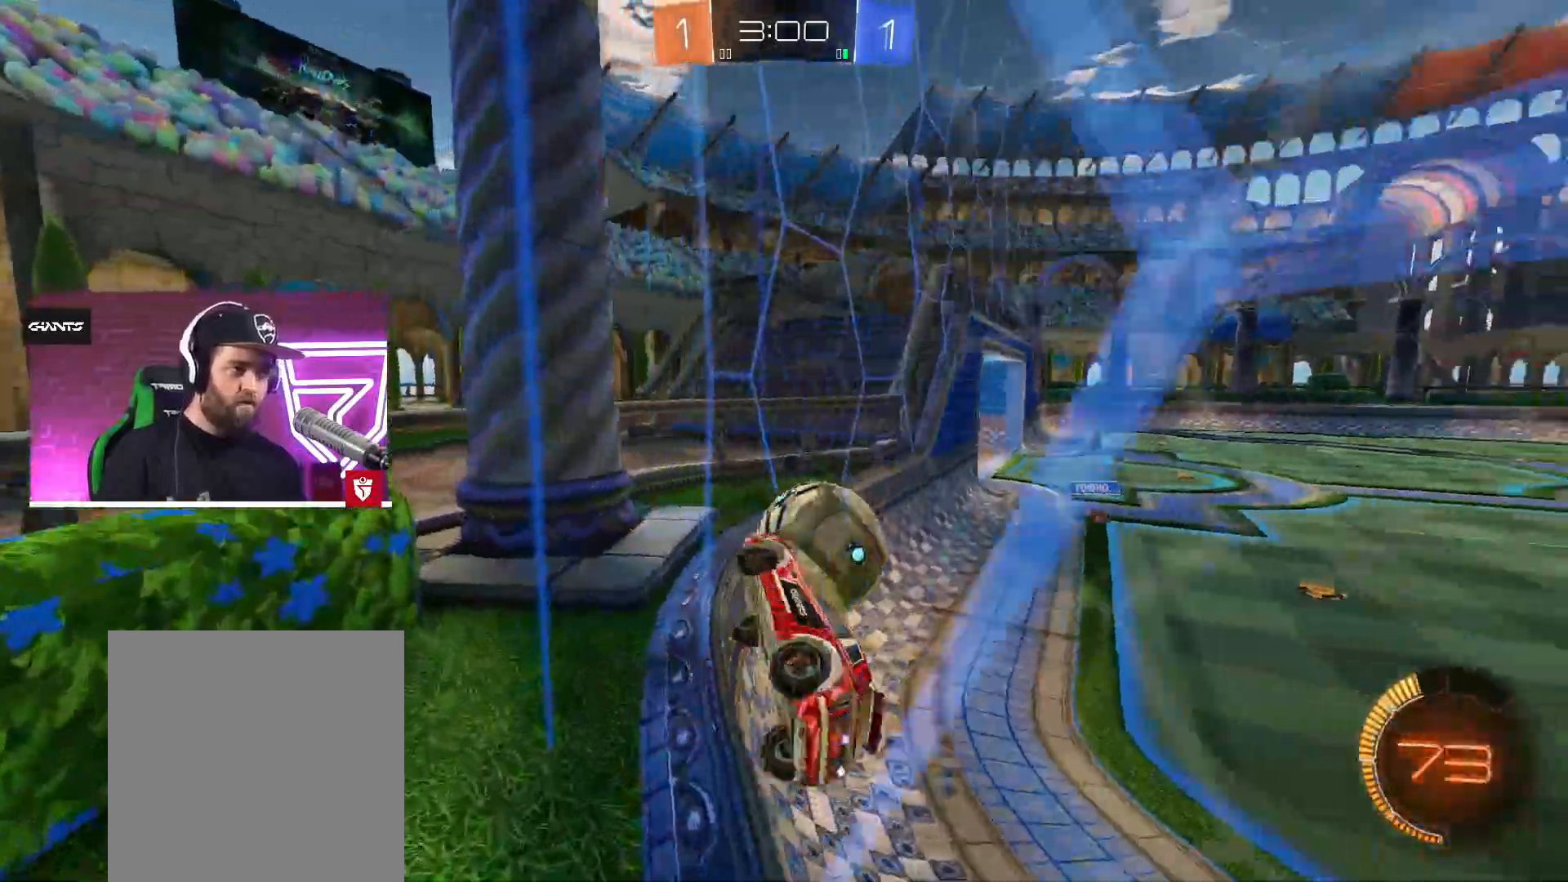
{"buttons": ["CROSS", "R2"], "left_stick": "center", "right_stick": "center", "events": [[33, "CROSS", "down"], [367, "left_stick", "center"]]}
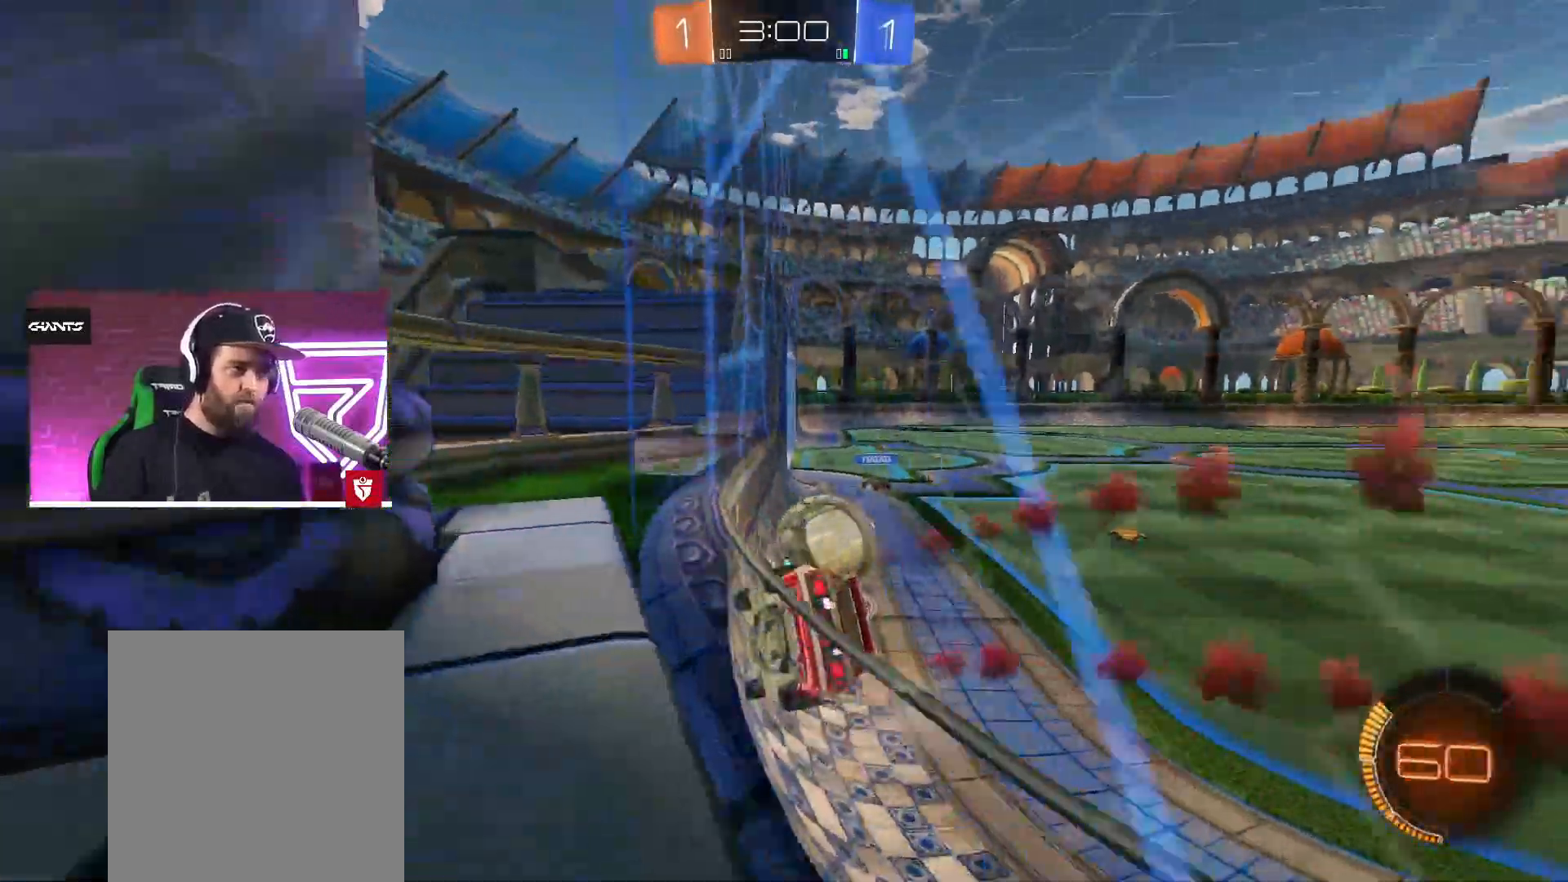
{"buttons": ["L2"], "left_stick": "right", "right_stick": "center", "events": [[33, "left_stick", "right"], [367, "CROSS", "up"], [367, "R2", "up"], [417, "L2", "down"]]}
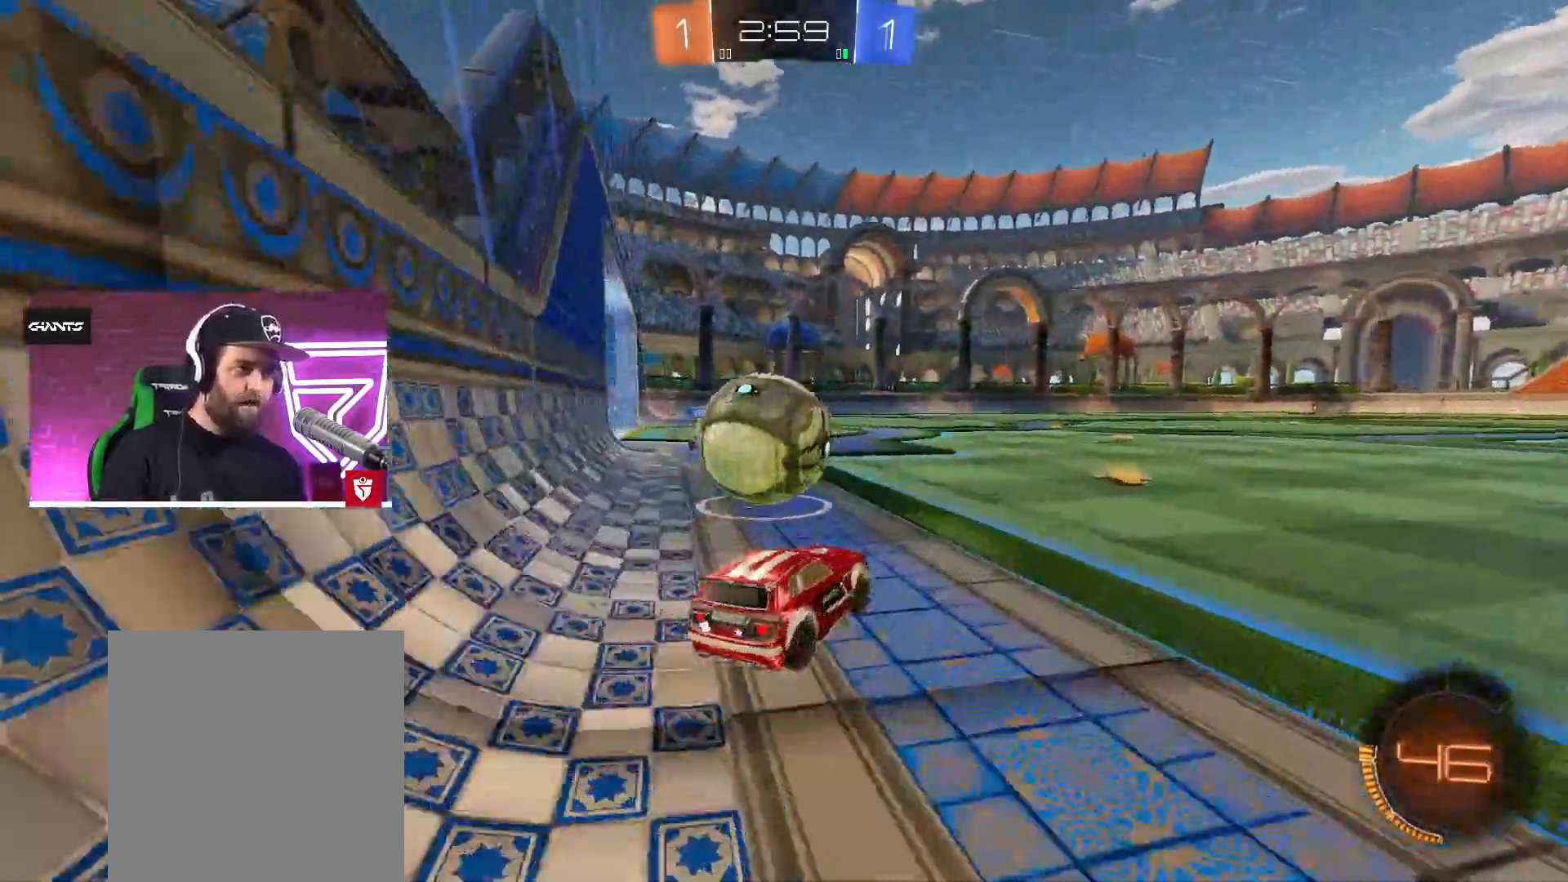
{"buttons": ["CROSS", "R2"], "left_stick": "left", "right_stick": "center", "events": [[67, "left_stick", "left"], [183, "L2", "up"], [233, "R2", "down"], [233, "left_stick", "center"], [350, "CROSS", "down"], [400, "left_stick", "right"], [483, "left_stick", "left"]]}
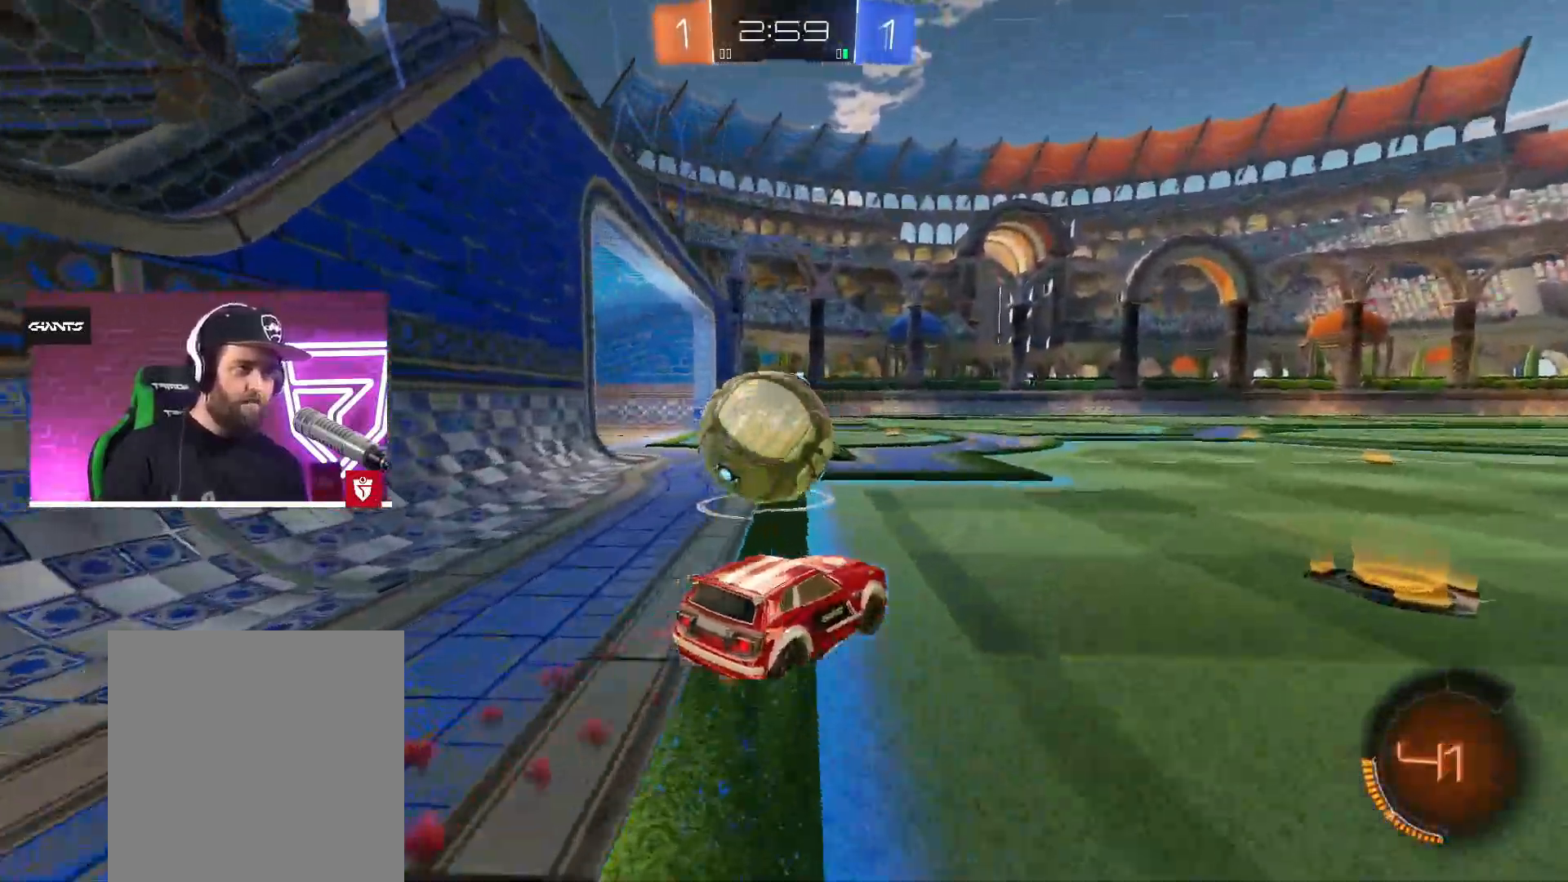
{"buttons": [], "left_stick": "up-left", "right_stick": "center", "events": [[183, "left_stick", "right"], [283, "CROSS", "up"], [283, "R2", "up"], [383, "L2", "down"], [417, "left_stick", "up-left"], [500, "L2", "up"]]}
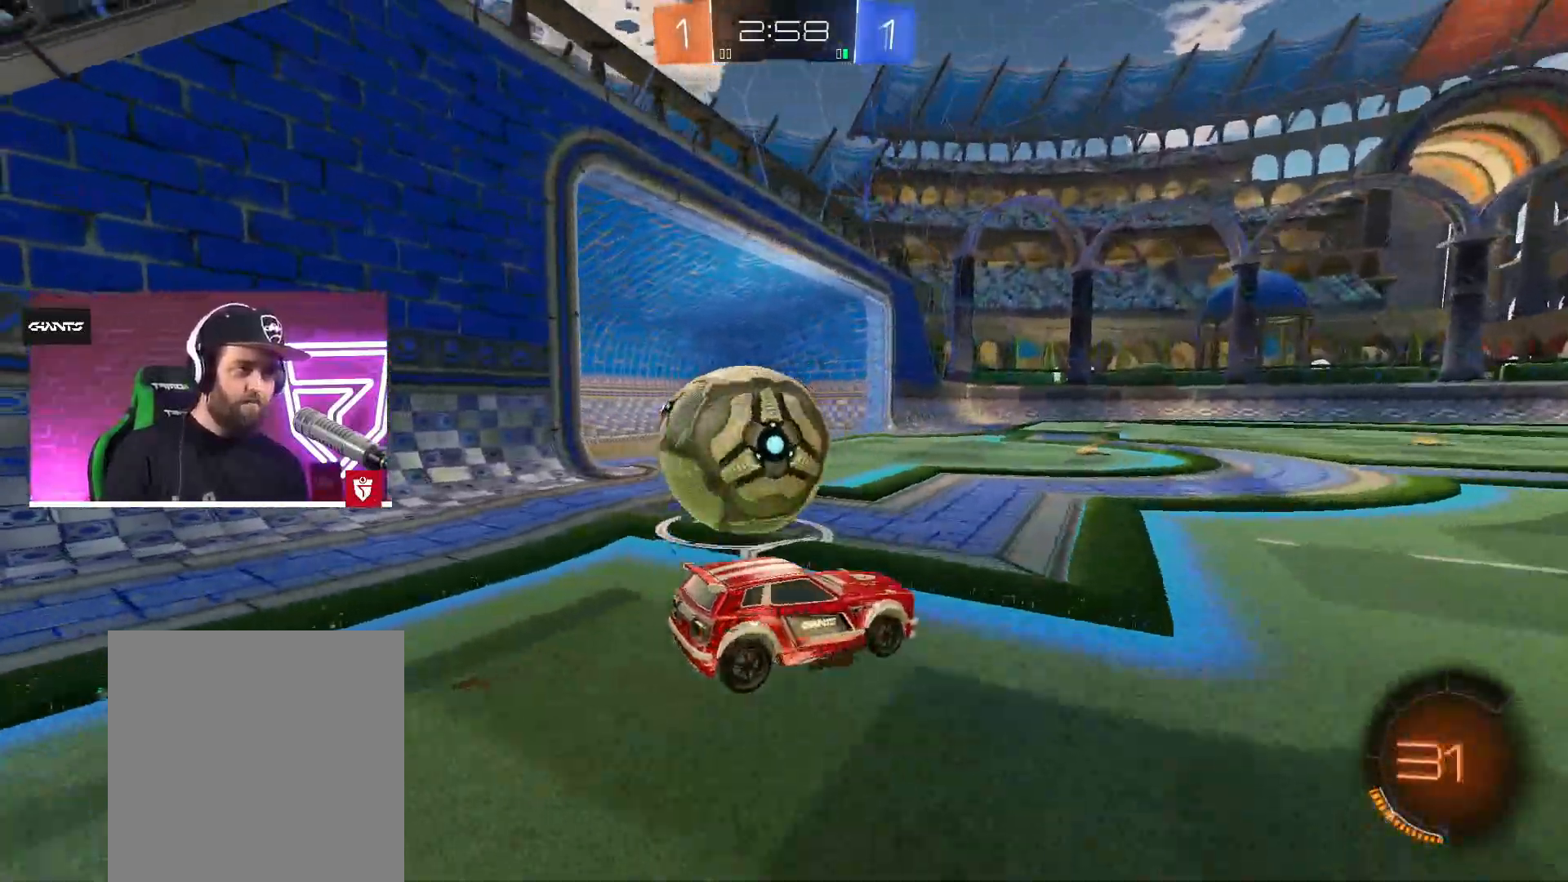
{"buttons": ["CROSS", "R2"], "left_stick": "up-left", "right_stick": "center", "events": [[217, "R2", "down"], [383, "CROSS", "down"], [383, "left_stick", "right"], [500, "left_stick", "up-left"]]}
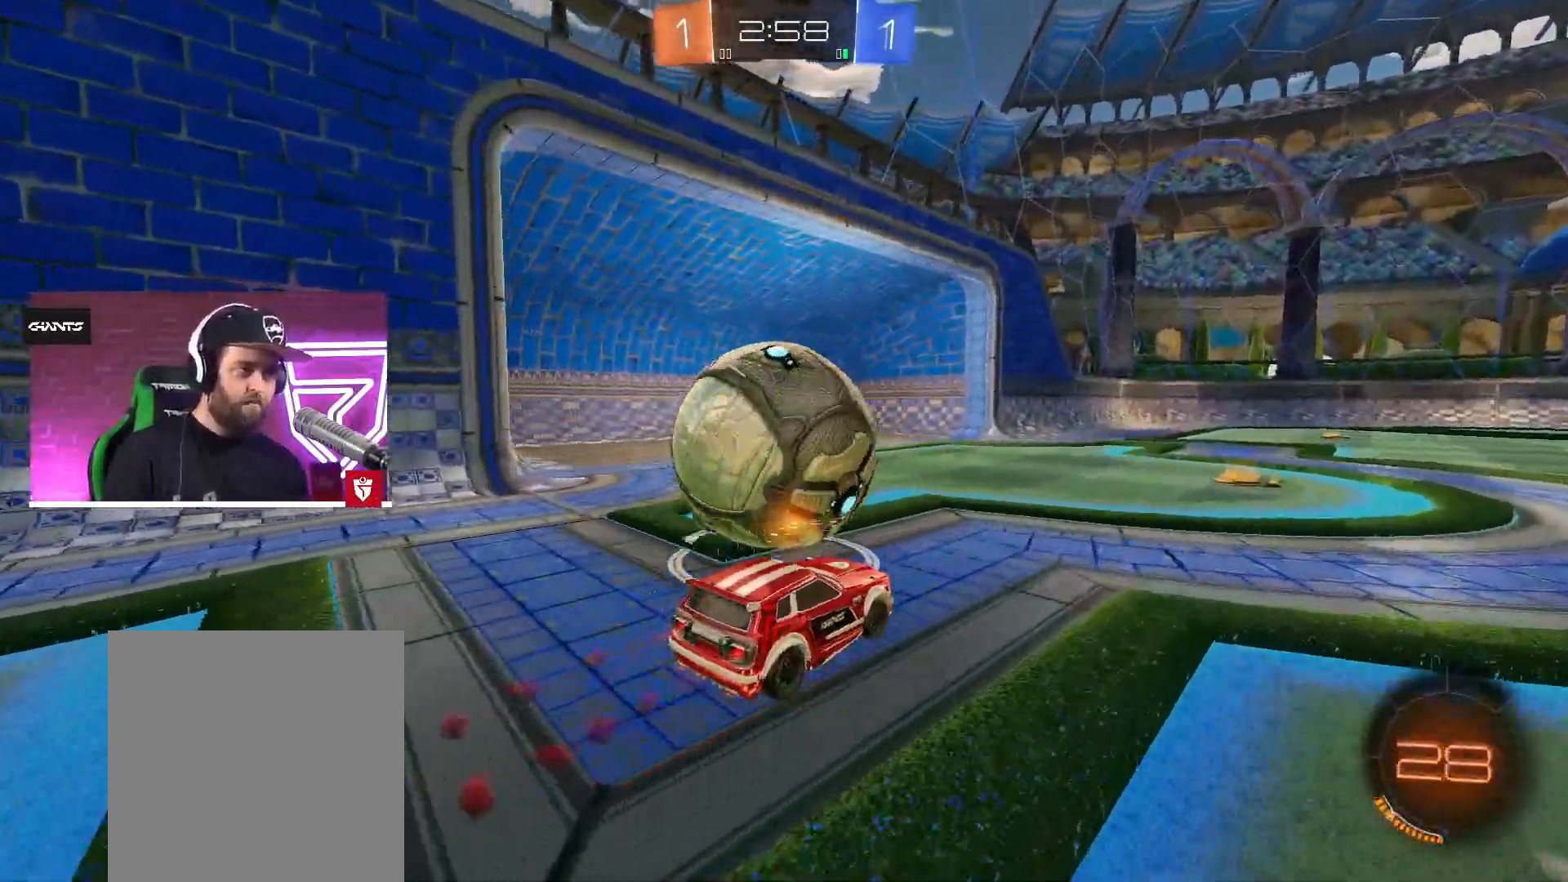
{"buttons": ["CROSS", "SQUARE", "L1", "R2", "L3"], "left_stick": "up-left", "right_stick": "center", "events": [[67, "left_stick", "left"], [83, "SQUARE", "down"], [117, "L1", "down"], [117, "left_stick", "up-left"], [217, "L3", "down"], [217, "R2", "up"], [217, "SQUARE", "up"], [250, "R2", "down"], [267, "SQUARE", "down"]]}
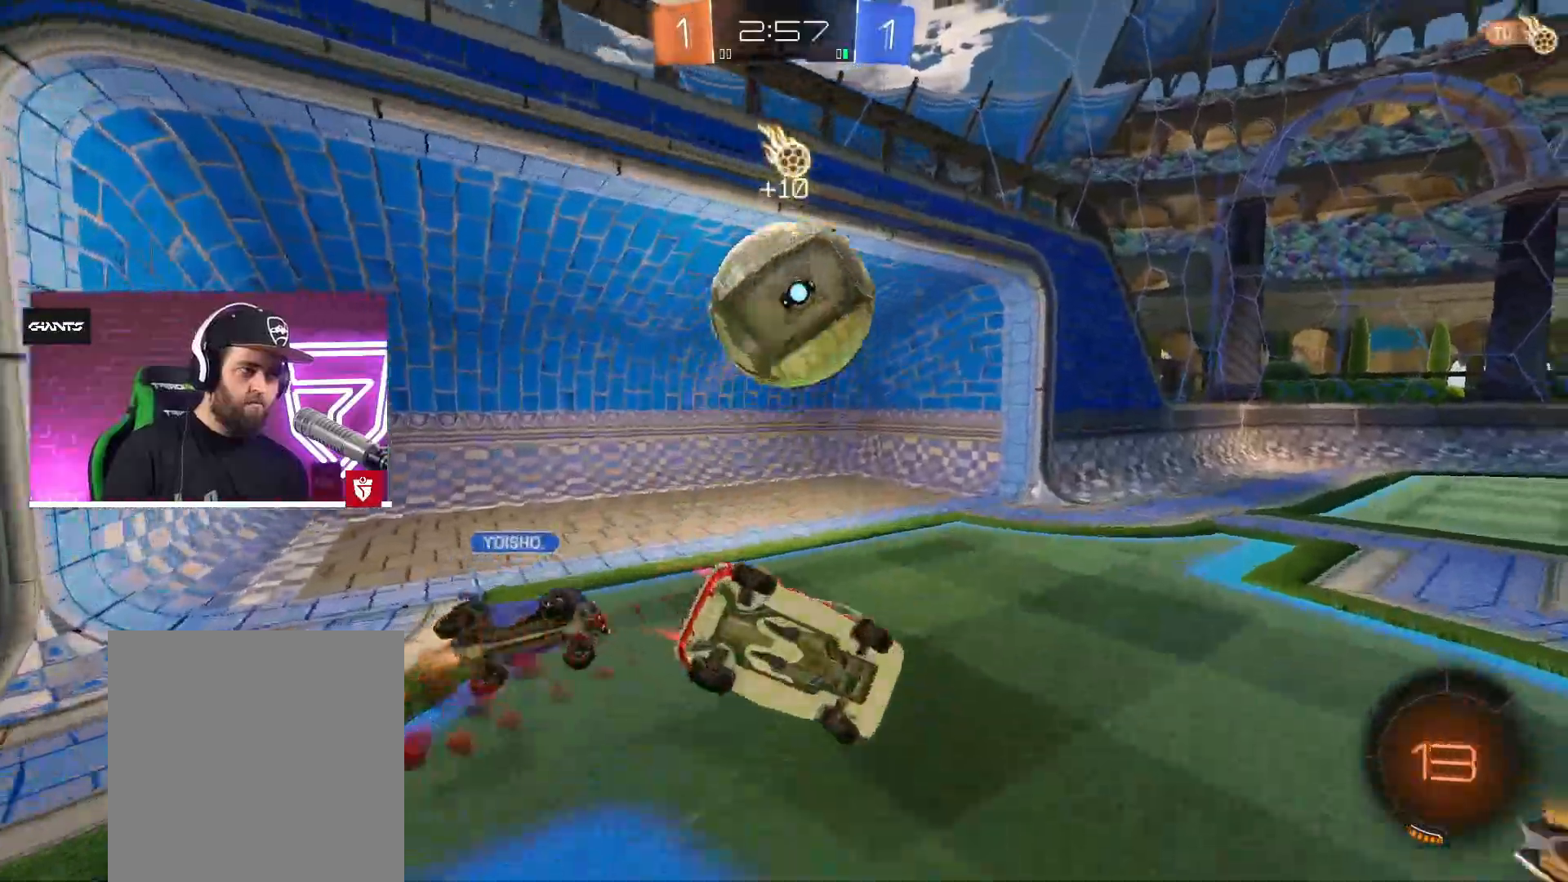
{"buttons": ["TRIANGLE", "R2"], "left_stick": "center", "right_stick": "center", "events": [[17, "SQUARE", "up"], [67, "CROSS", "up"], [67, "R2", "up"], [100, "L3", "up"], [183, "L1", "up"], [250, "left_stick", "right"], [350, "R2", "down"], [383, "TRIANGLE", "down"], [400, "left_stick", "center"]]}
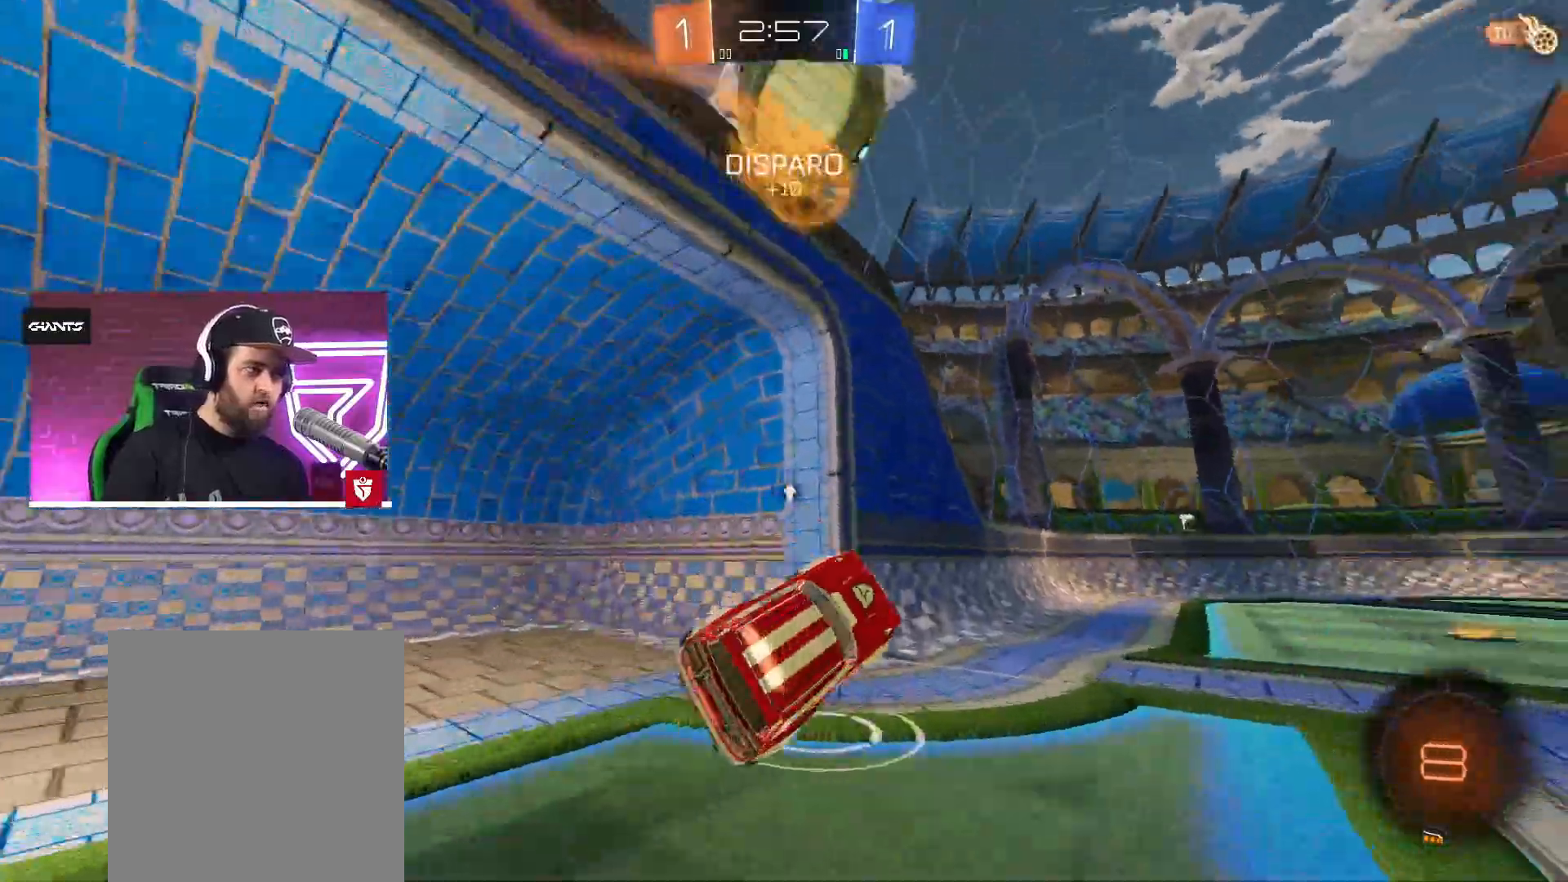
{"buttons": ["CROSS", "R2"], "left_stick": "up-right", "right_stick": "center", "events": [[17, "TRIANGLE", "up"], [33, "R2", "up"], [83, "left_stick", "right"], [167, "left_stick", "center"], [183, "CROSS", "down"], [233, "R2", "down"], [383, "left_stick", "up-right"]]}
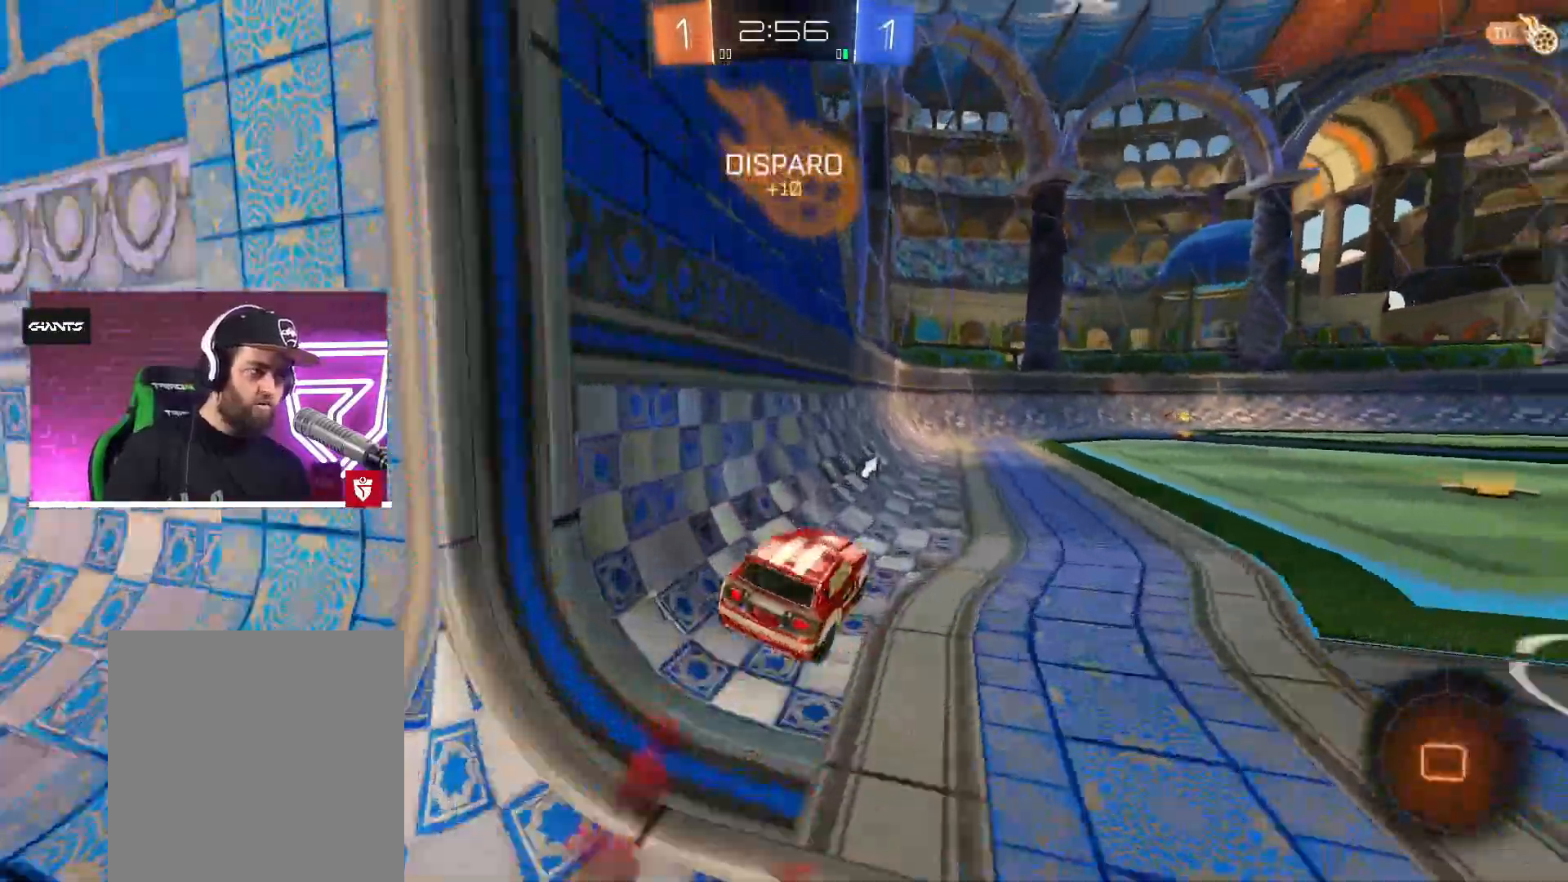
{"buttons": ["CROSS", "R2", "L3"], "left_stick": "up-left", "right_stick": "center", "events": [[250, "left_stick", "center"], [383, "left_stick", "up"], [400, "SQUARE", "down"], [500, "L3", "down"], [500, "SQUARE", "up"], [500, "left_stick", "up-left"]]}
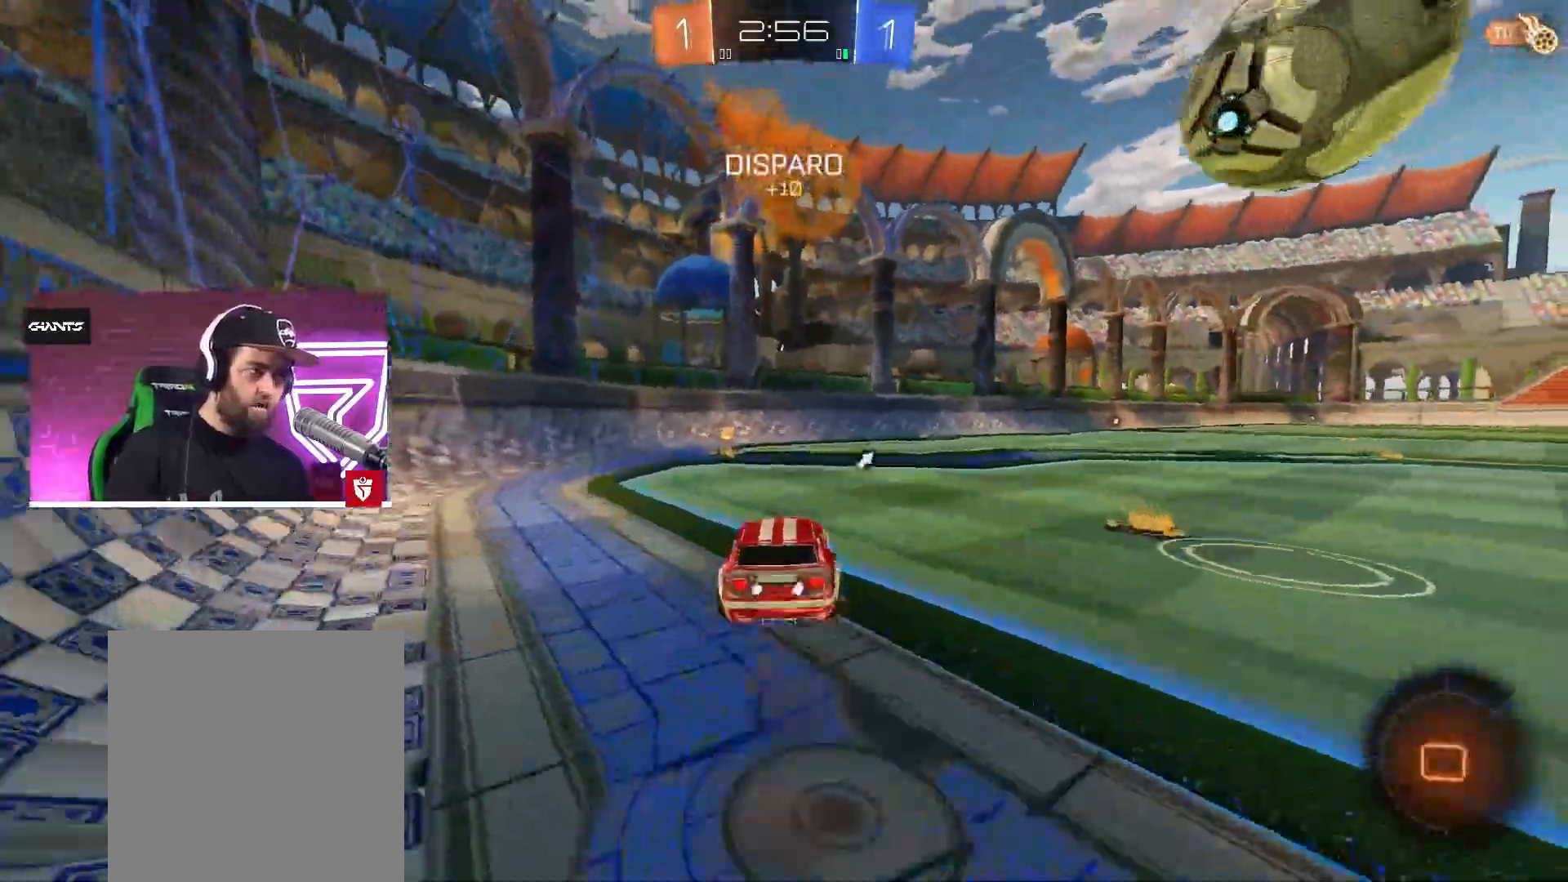
{"buttons": ["R2"], "left_stick": "center", "right_stick": "center", "events": [[50, "SQUARE", "down"], [133, "L3", "up"], [200, "SQUARE", "up"], [217, "CROSS", "up"], [233, "left_stick", "center"], [350, "TRIANGLE", "down"], [467, "TRIANGLE", "up"]]}
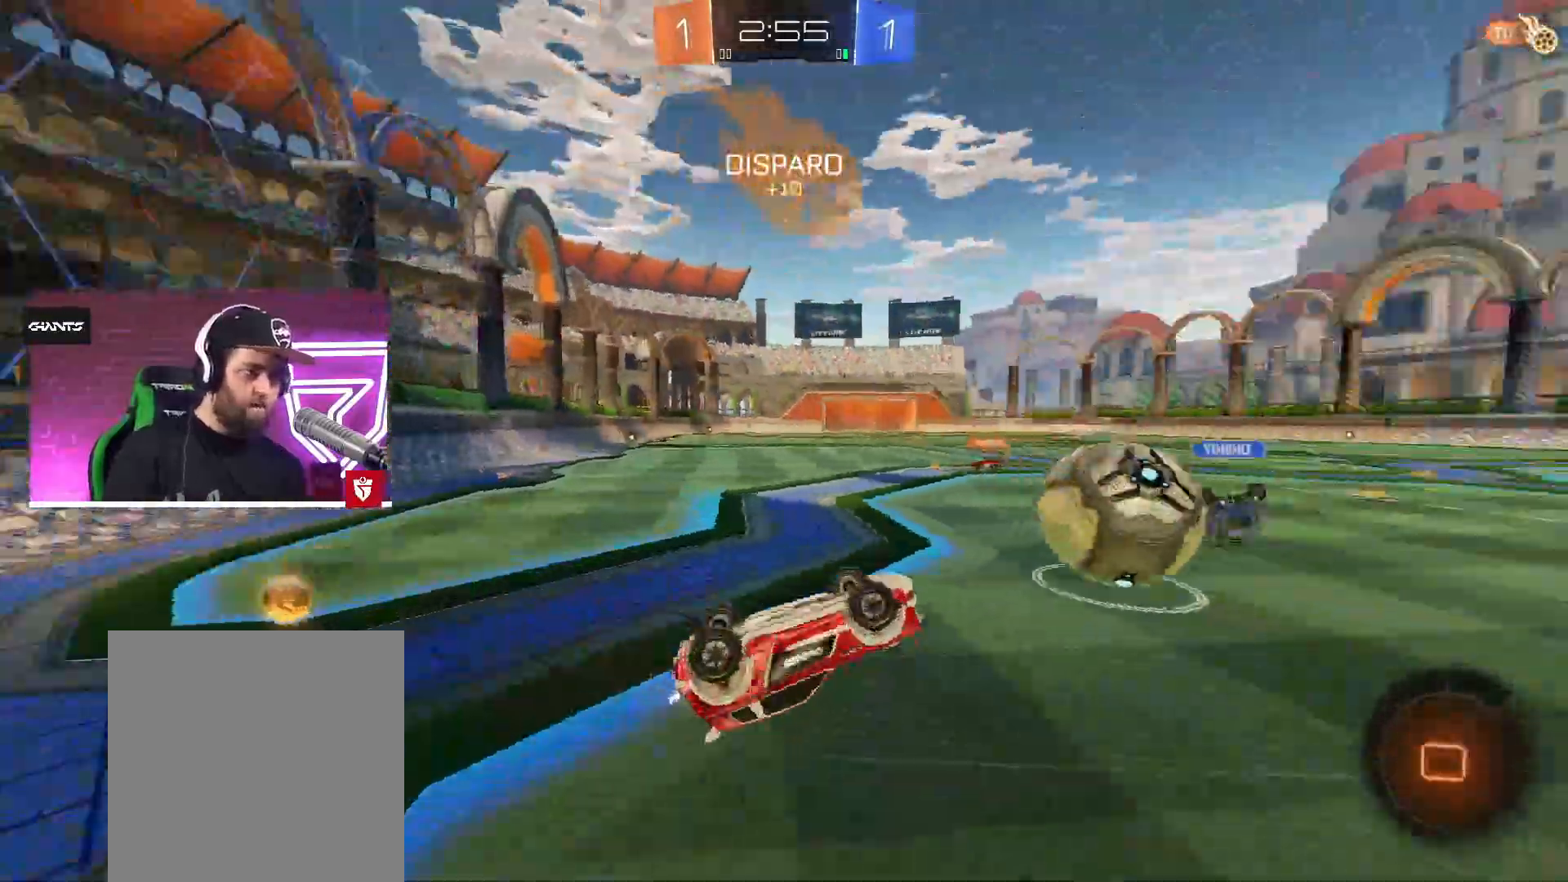
{"buttons": [], "left_stick": "center", "right_stick": "center", "events": [[350, "left_stick", "right"], [367, "R2", "up"], [417, "left_stick", "center"]]}
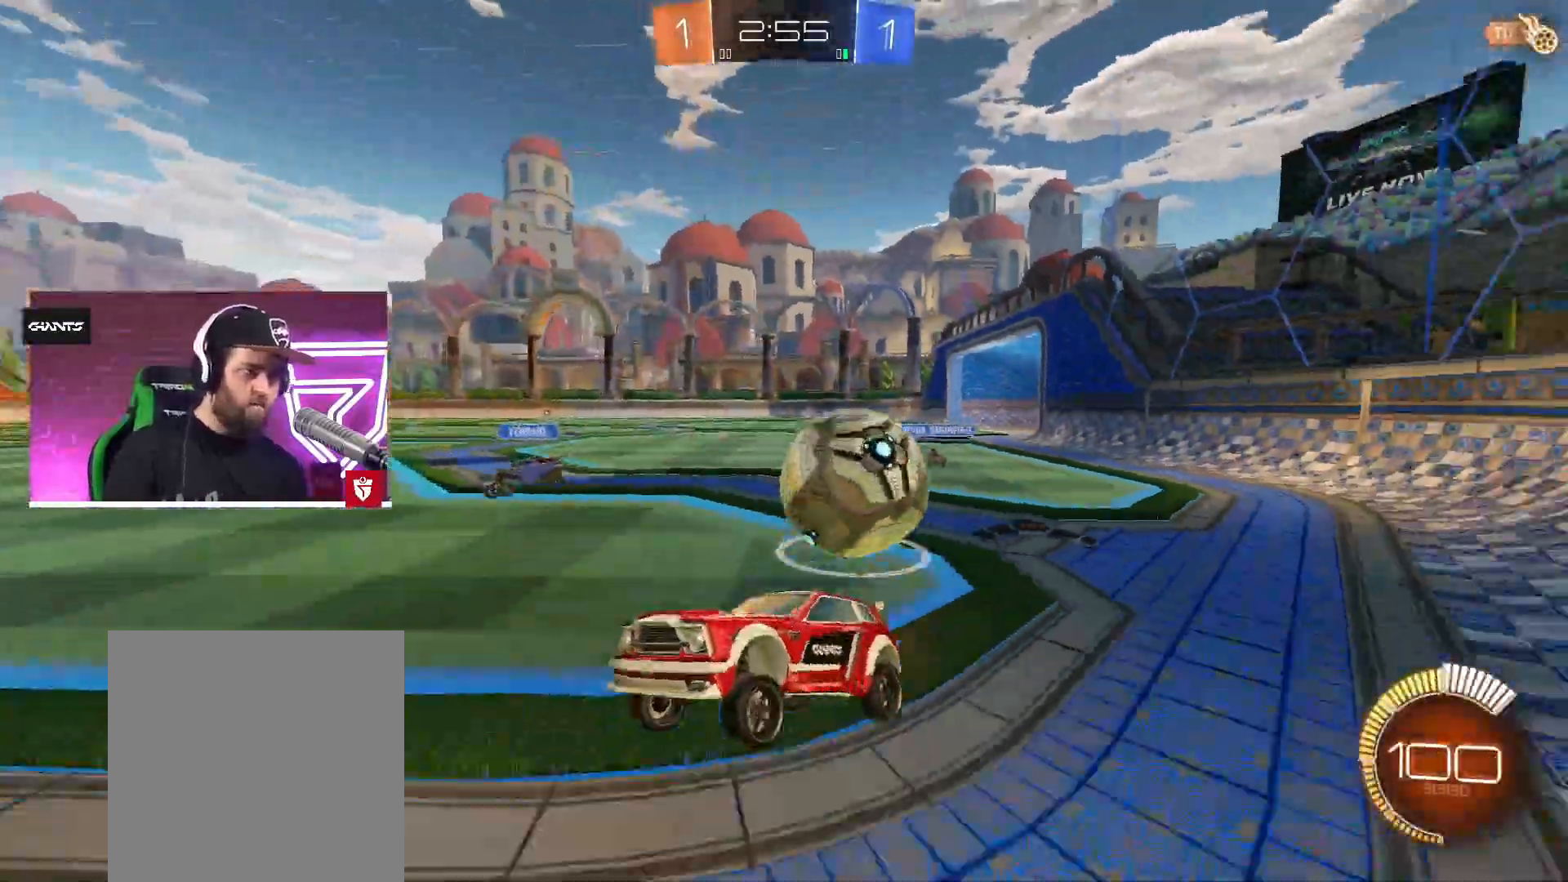
{"buttons": ["L2", "R2", "L3"], "left_stick": "left", "right_stick": "center", "events": [[17, "left_stick", "left"], [67, "L2", "down"], [117, "L3", "down"], [467, "R2", "down"]]}
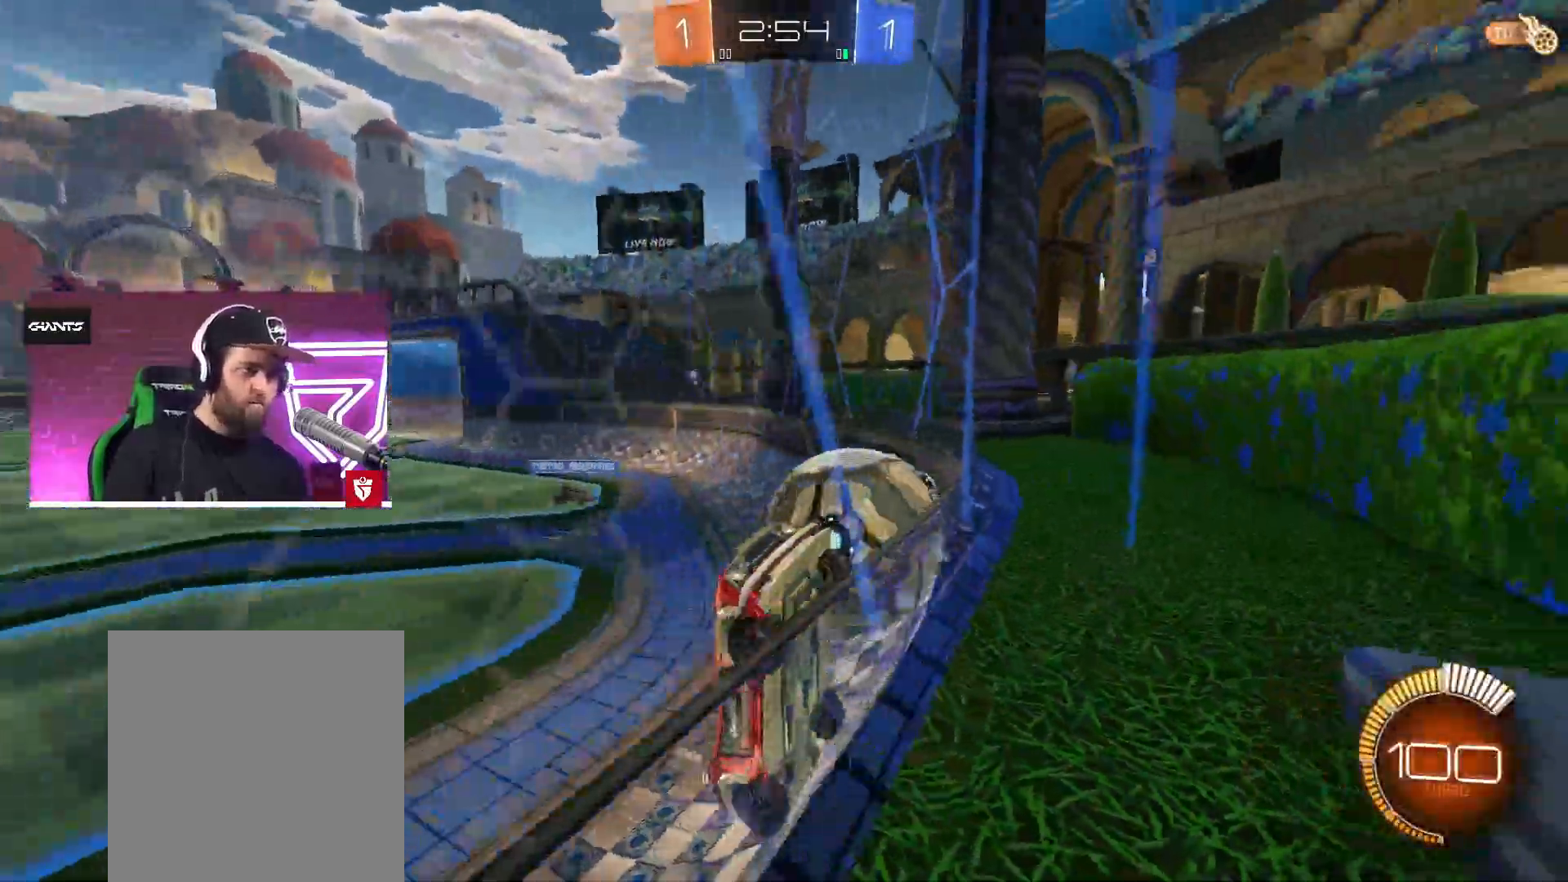
{"buttons": ["CROSS", "R2"], "left_stick": "left", "right_stick": "center", "events": [[17, "L2", "up"], [117, "CROSS", "down"], [250, "L3", "up"], [367, "left_stick", "center"], [500, "left_stick", "left"]]}
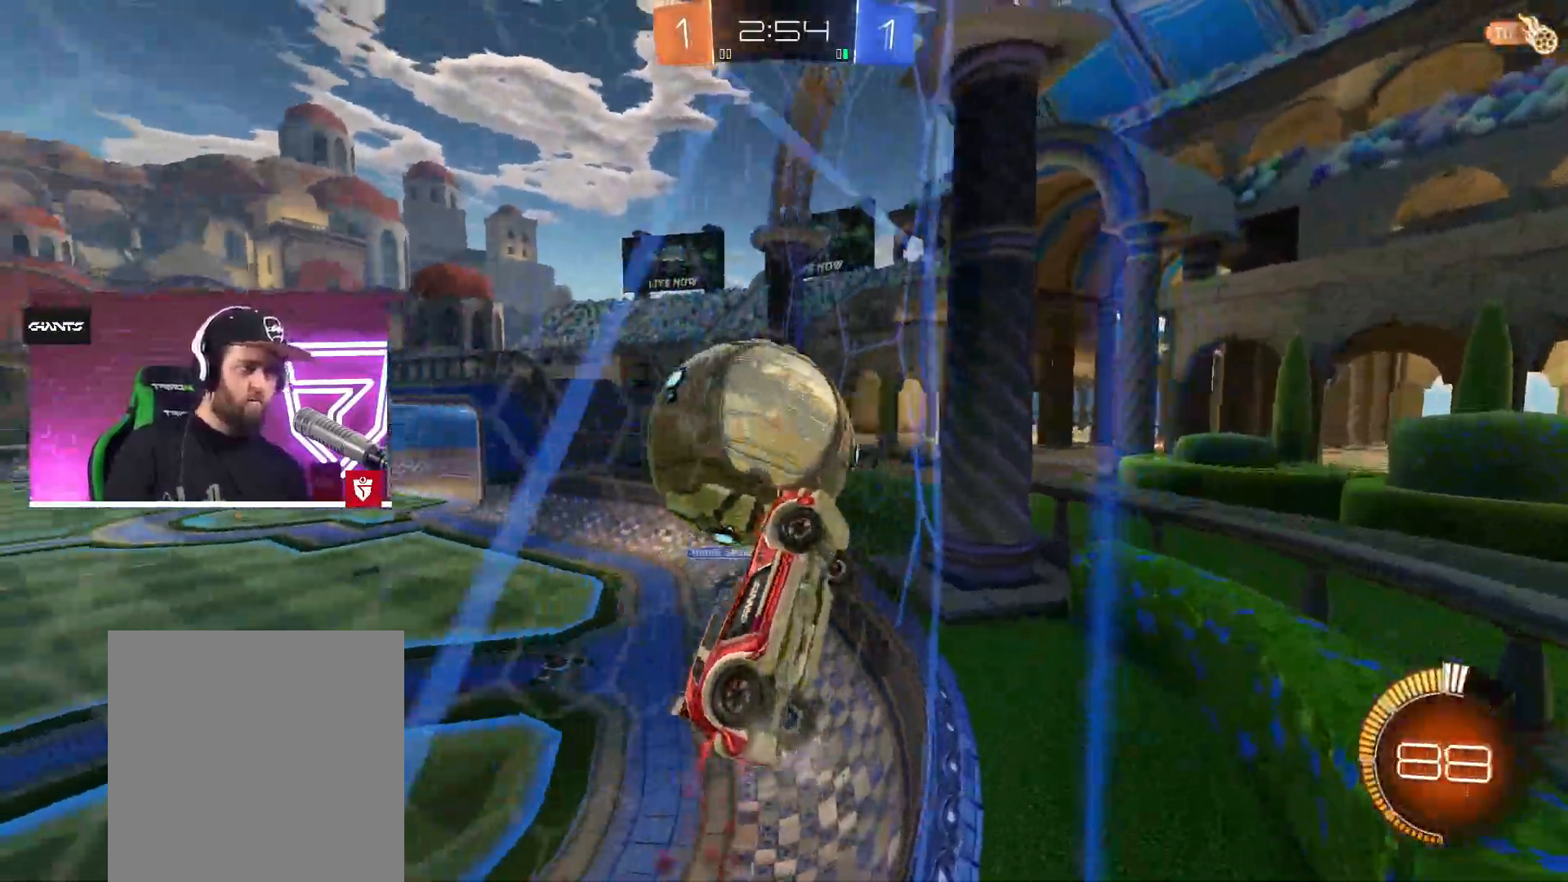
{"buttons": ["CROSS", "SQUARE", "L1", "R2", "L3"], "left_stick": "up-left", "right_stick": "center", "events": [[50, "CROSS", "up"], [100, "left_stick", "center"], [217, "CROSS", "down"], [233, "SQUARE", "down"], [233, "left_stick", "left"], [383, "SQUARE", "up"], [383, "left_stick", "down-right"], [433, "L1", "down"], [467, "L3", "down"], [483, "left_stick", "up-left"], [500, "SQUARE", "down"]]}
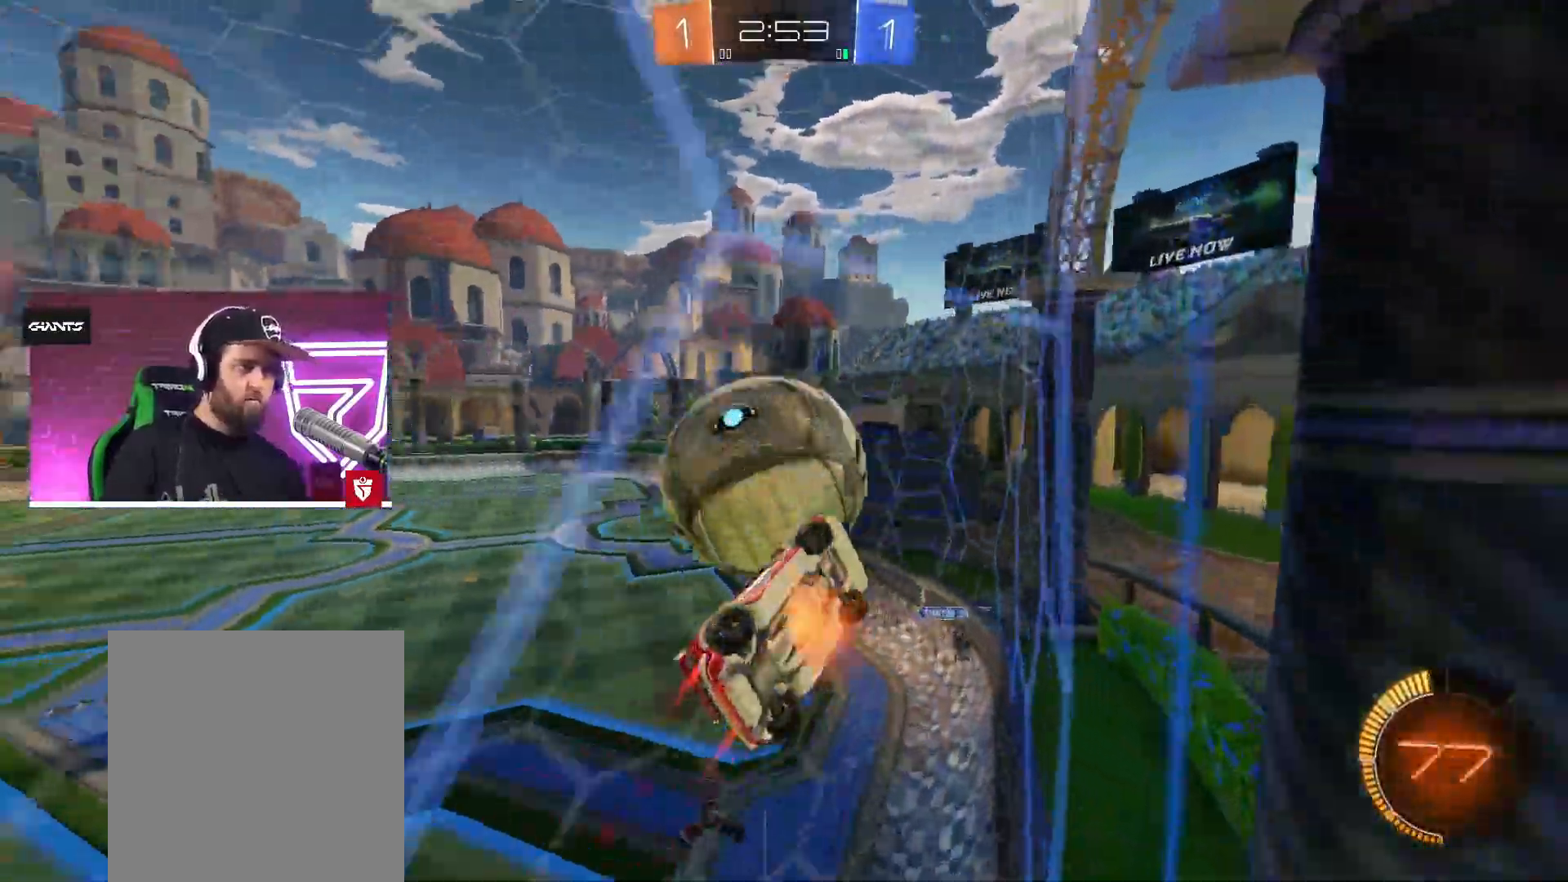
{"buttons": [], "left_stick": "left", "right_stick": "center", "events": [[167, "L3", "up"], [167, "left_stick", "left"], [183, "L1", "up"], [183, "SQUARE", "up"], [200, "CROSS", "up"], [217, "R2", "up"]]}
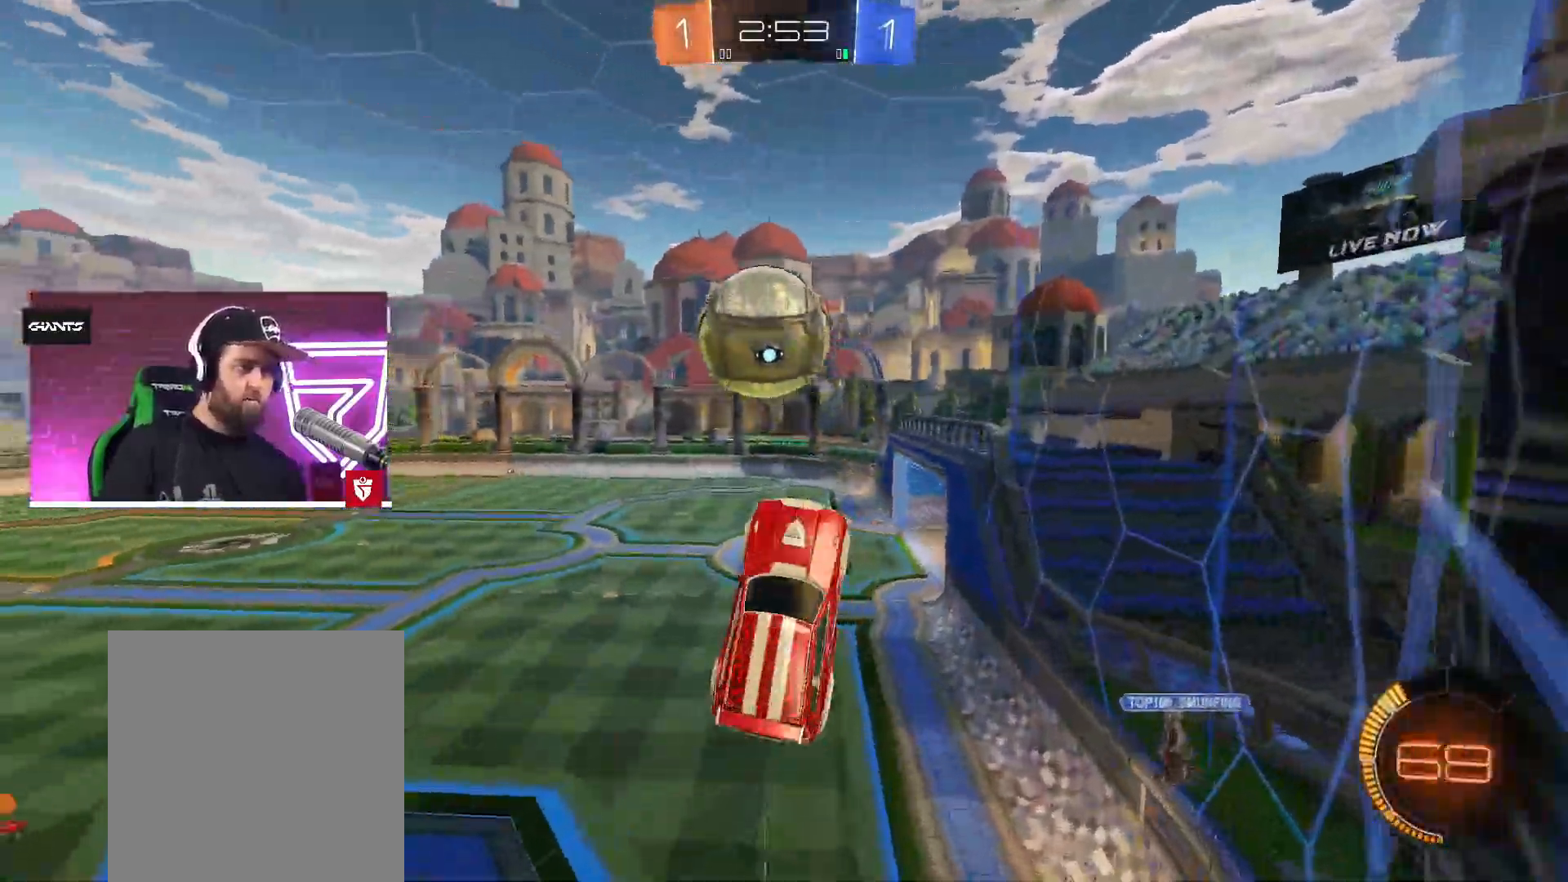
{"buttons": ["CROSS", "R2"], "left_stick": "right", "right_stick": "center", "events": [[83, "R2", "down"], [100, "CROSS", "down"], [367, "left_stick", "center"], [483, "left_stick", "right"]]}
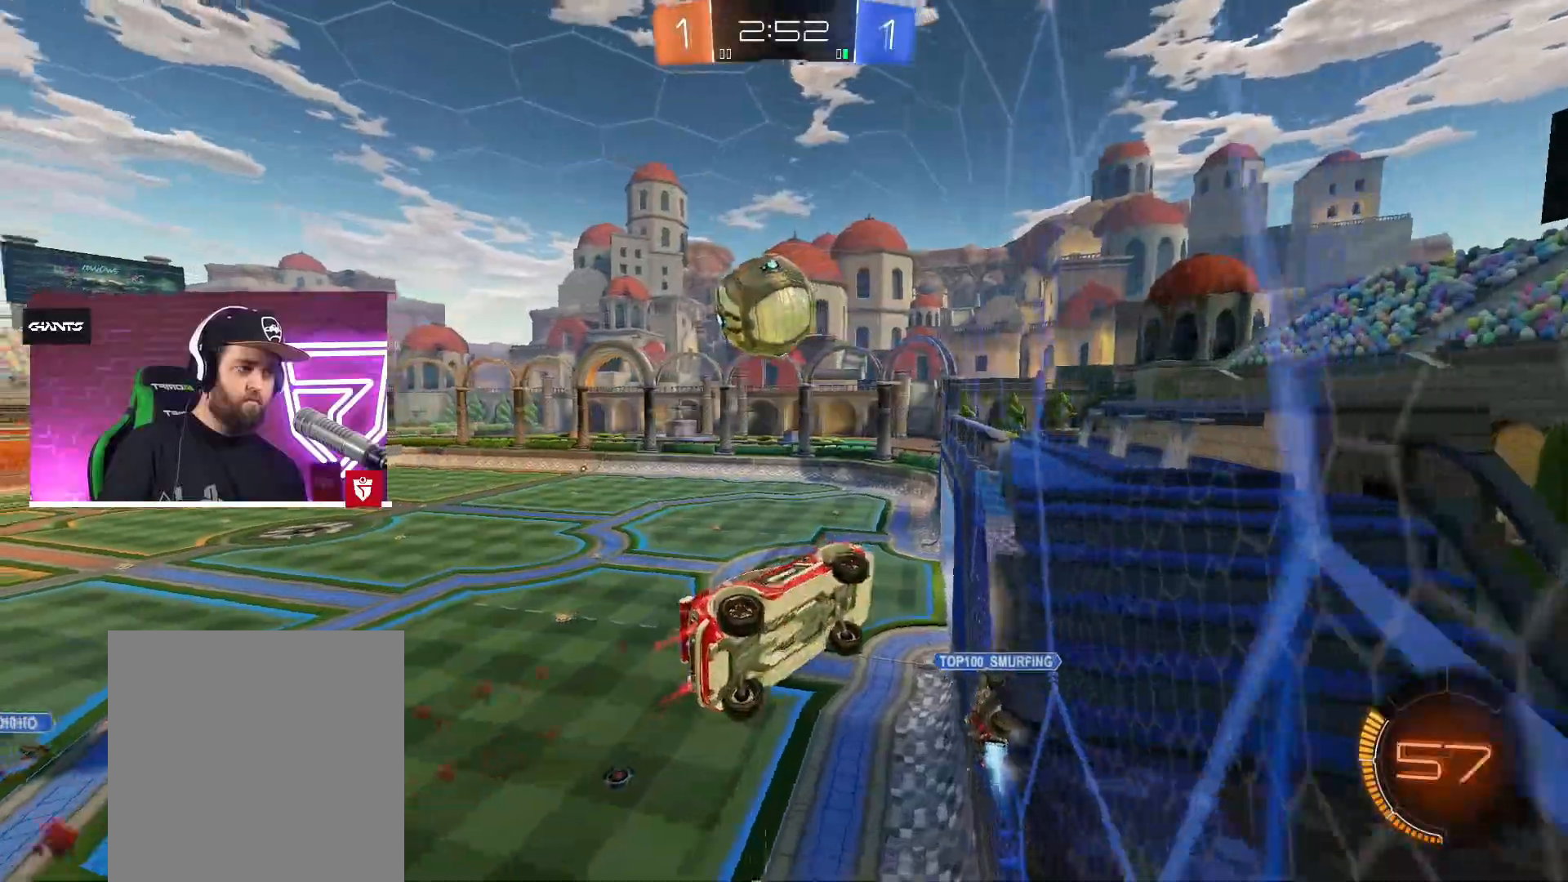
{"buttons": ["CROSS", "R2"], "left_stick": "center", "right_stick": "center", "events": [[150, "CIRCLE", "down"], [150, "TRIANGLE", "down"], [150, "left_stick", "center"], [200, "CIRCLE", "up"], [200, "CROSS", "up"], [233, "CROSS", "down"], [250, "TRIANGLE", "up"], [367, "left_stick", "up-right"], [483, "left_stick", "center"]]}
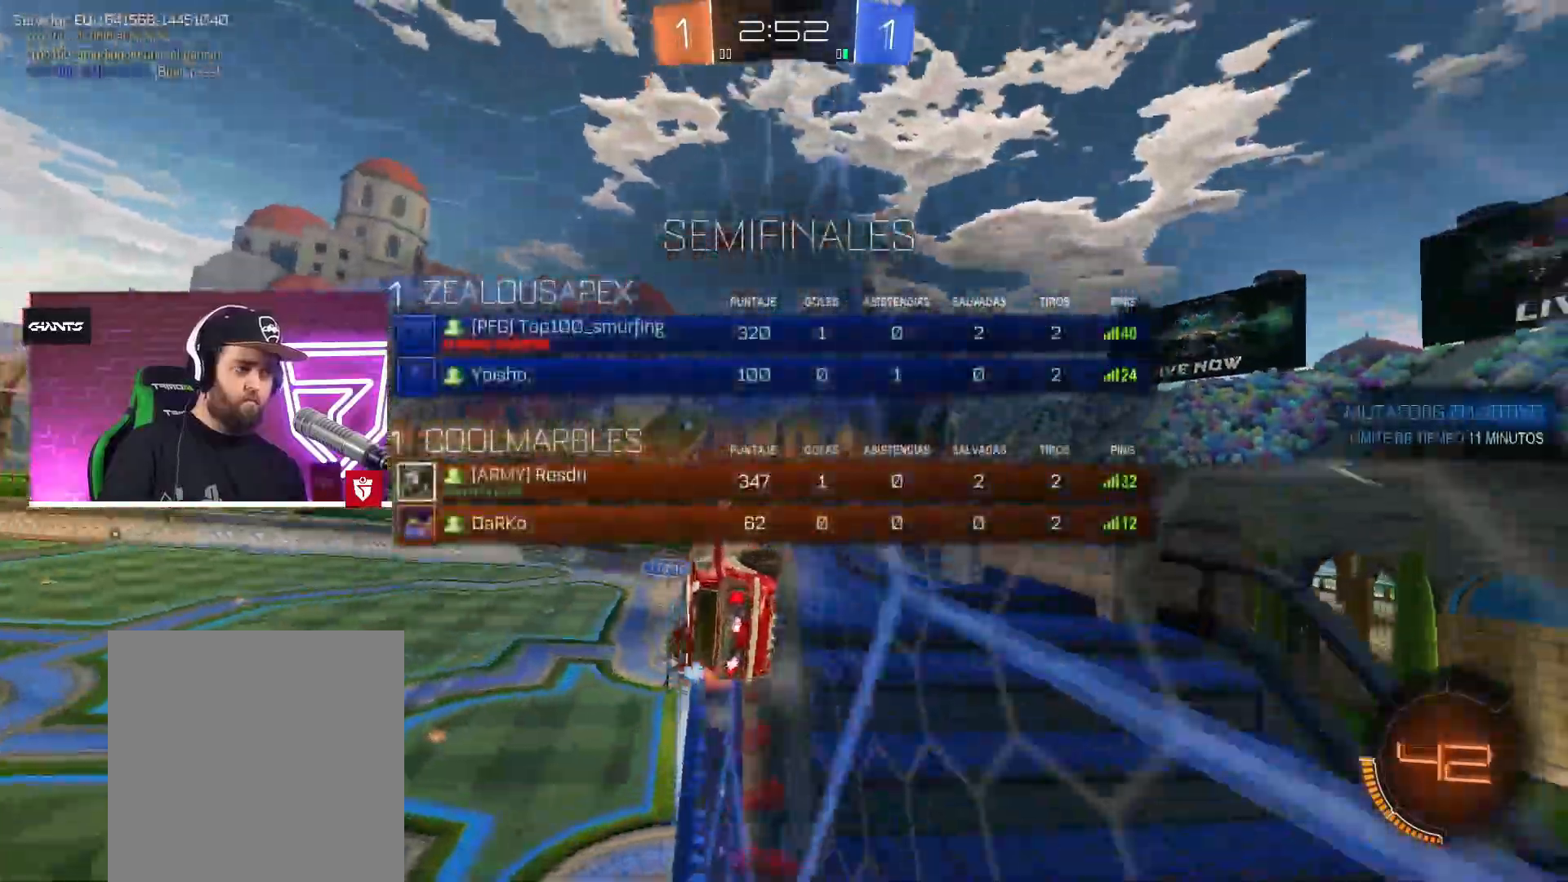
{"buttons": ["CROSS", "SQUARE", "L1", "R2"], "left_stick": "right", "right_stick": "center", "events": [[17, "left_stick", "left"], [383, "SQUARE", "down"], [383, "left_stick", "right"], [500, "L1", "down"]]}
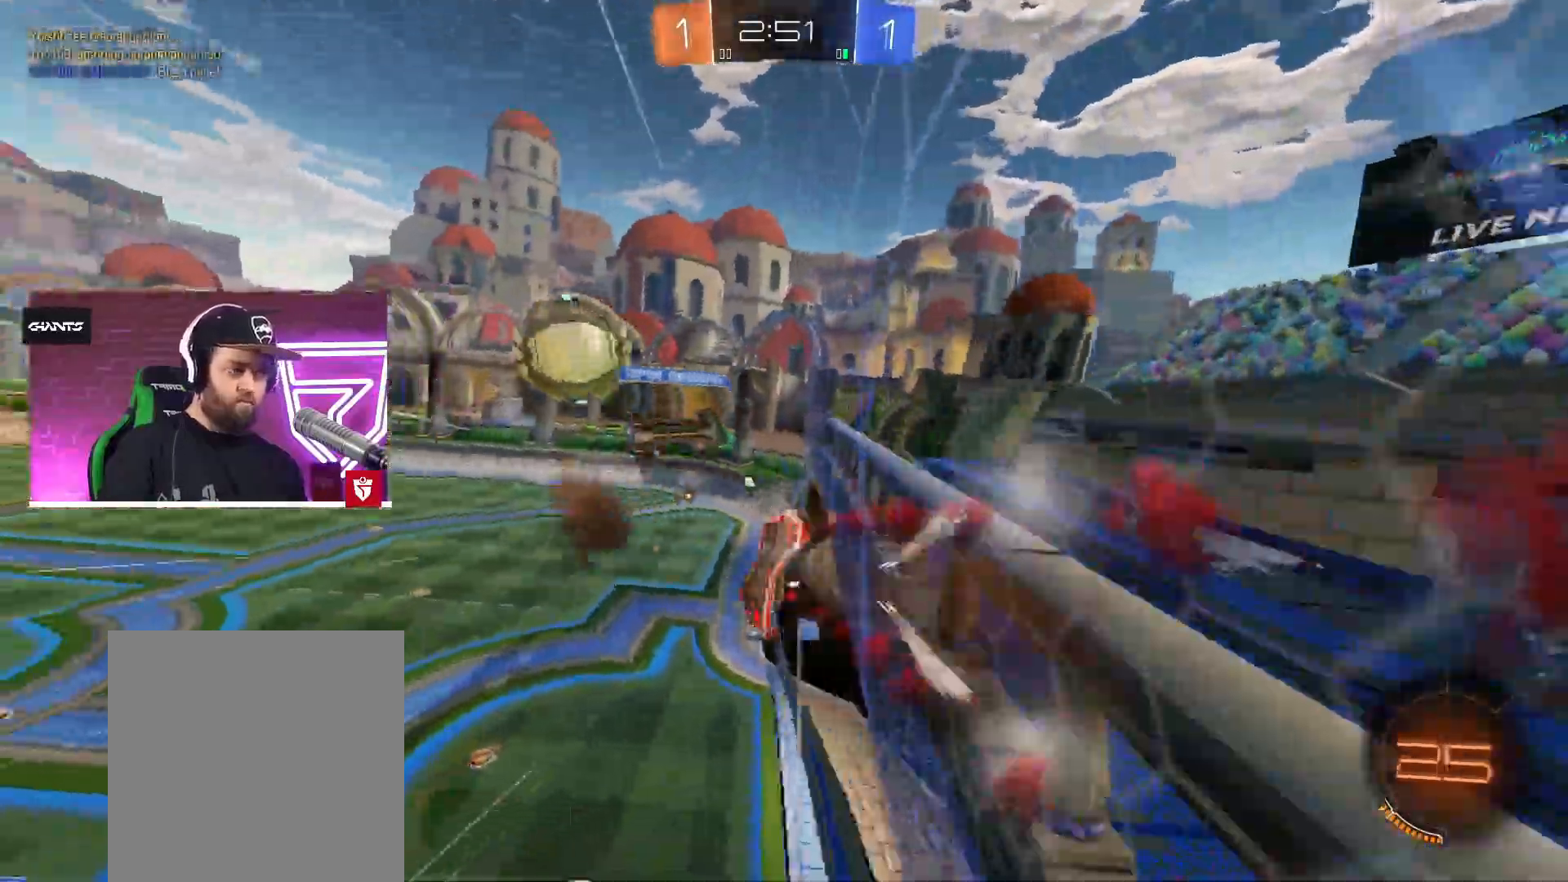
{"buttons": ["L1", "R2"], "left_stick": "right", "right_stick": "center", "events": [[33, "SQUARE", "up"], [117, "L1", "up"], [133, "left_stick", "center"], [250, "R2", "up"], [267, "CROSS", "up"], [417, "L1", "down"], [433, "left_stick", "right"], [450, "R2", "down"]]}
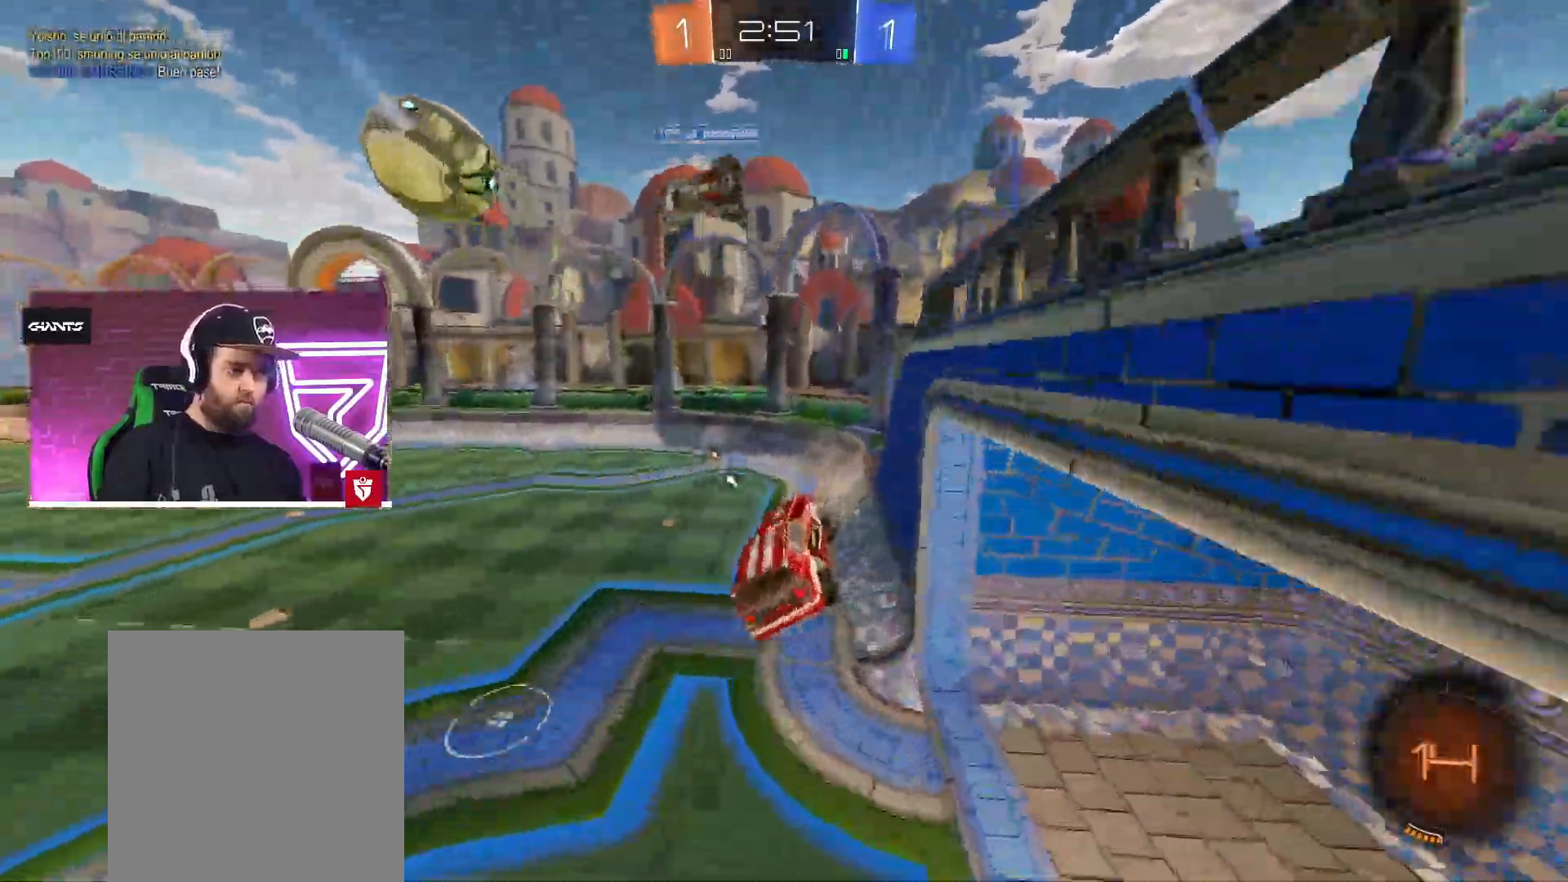
{"buttons": ["R2"], "left_stick": "center", "right_stick": "center", "events": [[33, "L1", "up"], [83, "left_stick", "left"], [283, "left_stick", "center"]]}
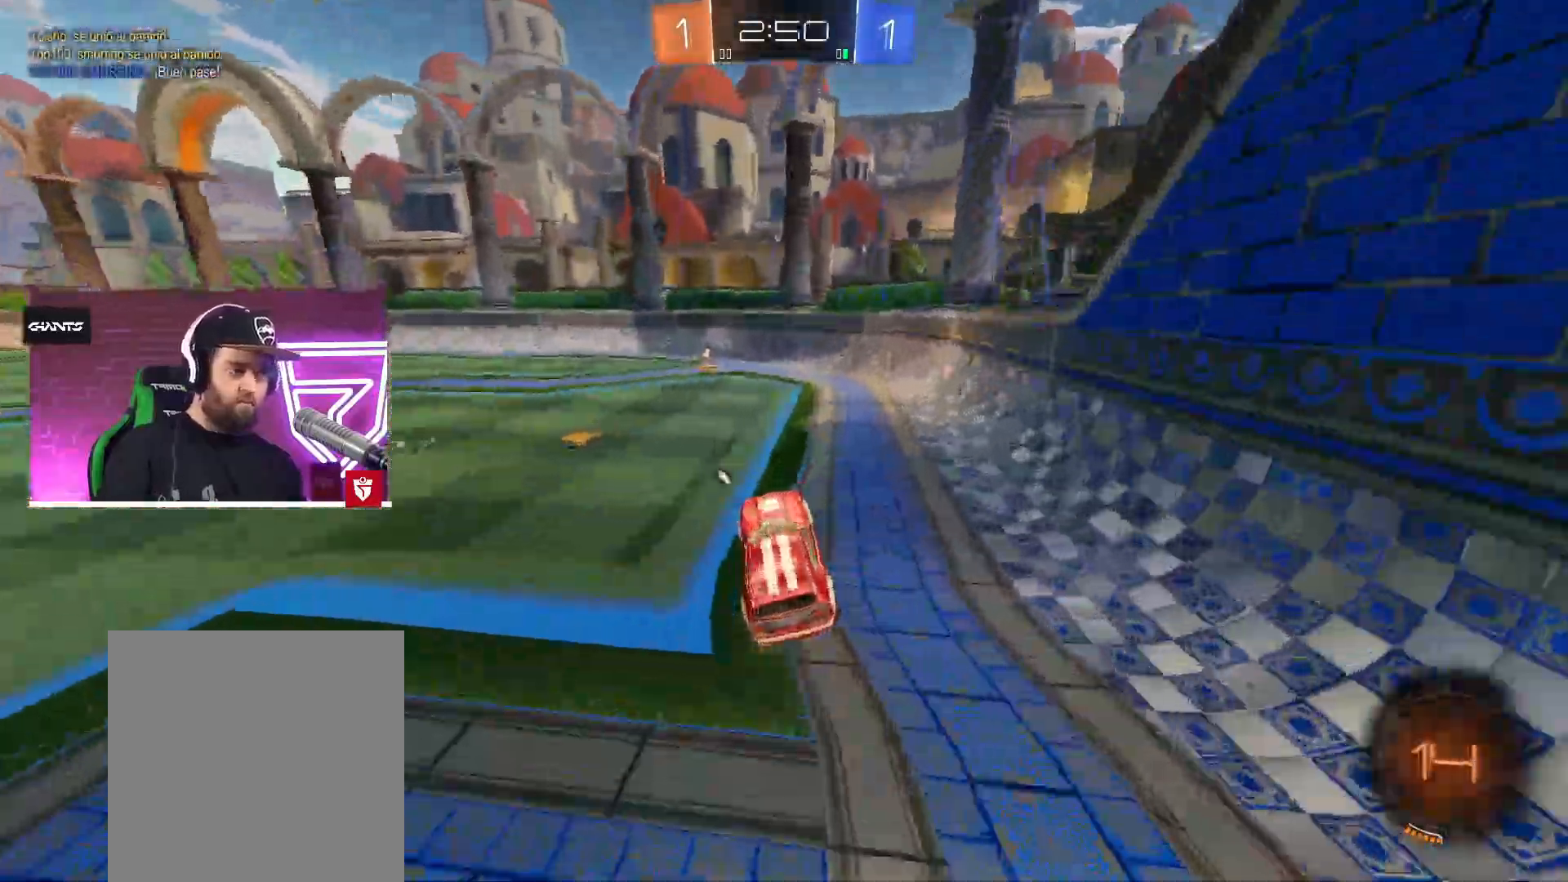
{"buttons": ["CROSS", "R2"], "left_stick": "center", "right_stick": "center", "events": [[17, "CROSS", "down"]]}
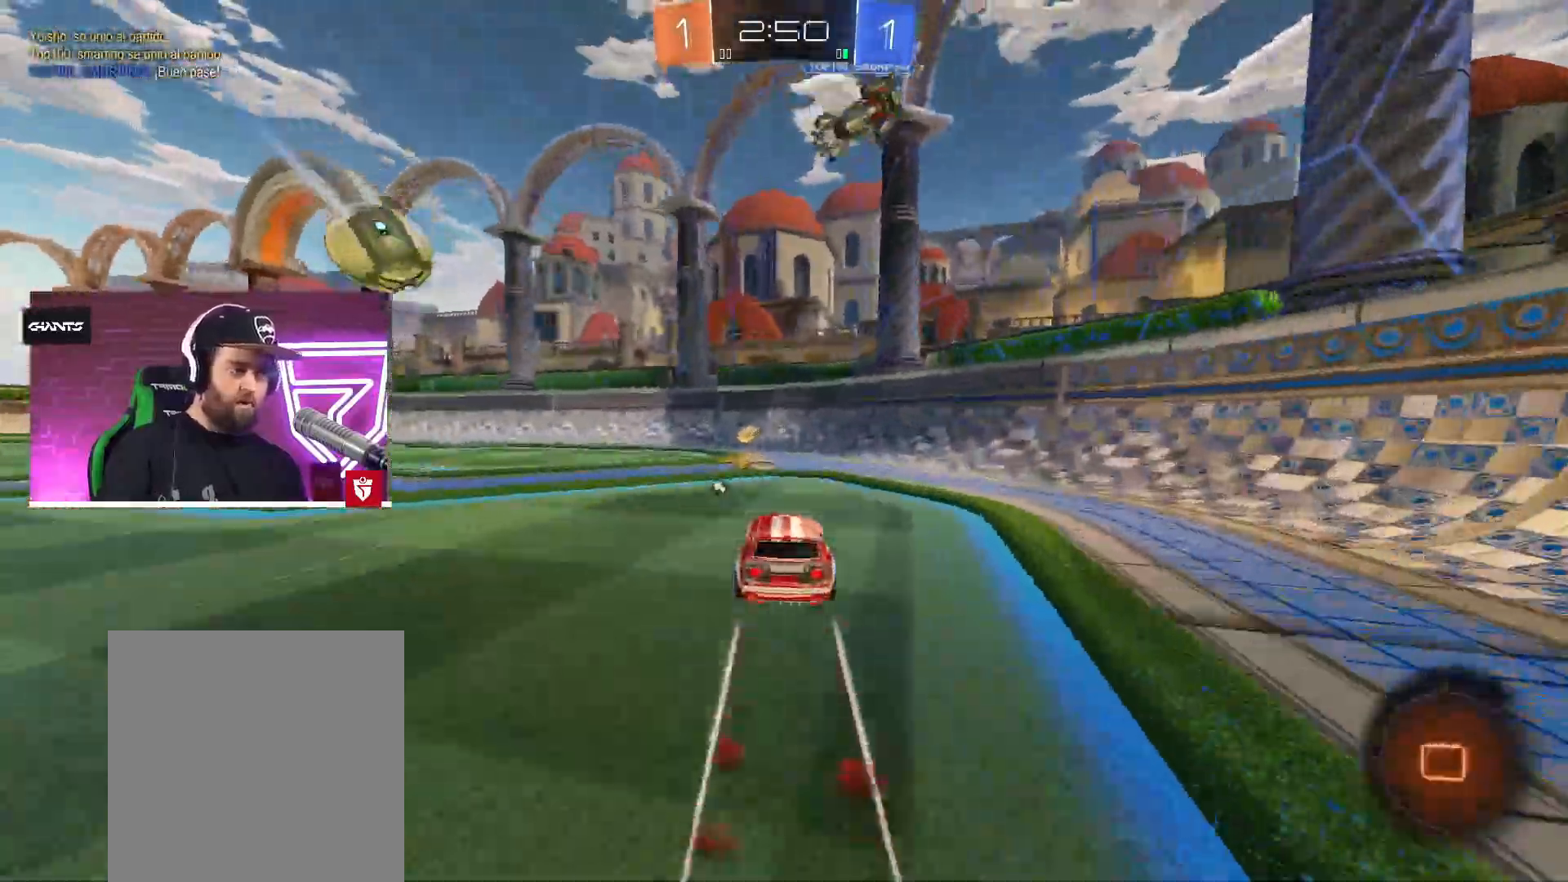
{"buttons": ["R2"], "left_stick": "left", "right_stick": "center", "events": [[67, "left_stick", "left"], [250, "CROSS", "up"]]}
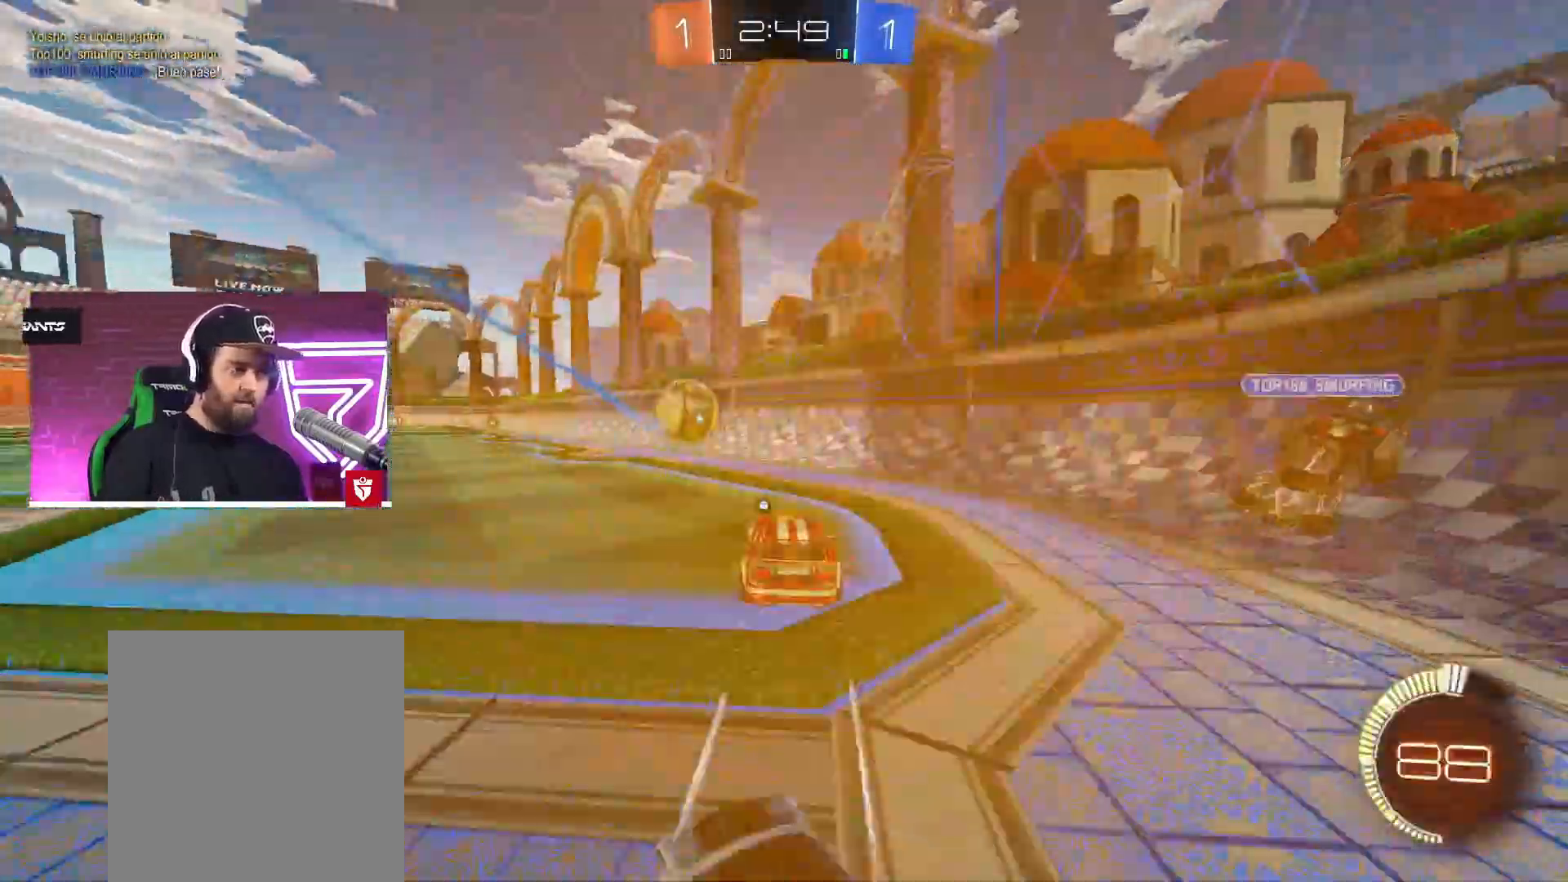
{"buttons": ["CROSS", "R2"], "left_stick": "up-right", "right_stick": "center", "events": [[133, "TRIANGLE", "down"], [250, "TRIANGLE", "up"], [283, "CROSS", "down"], [500, "left_stick", "up-right"]]}
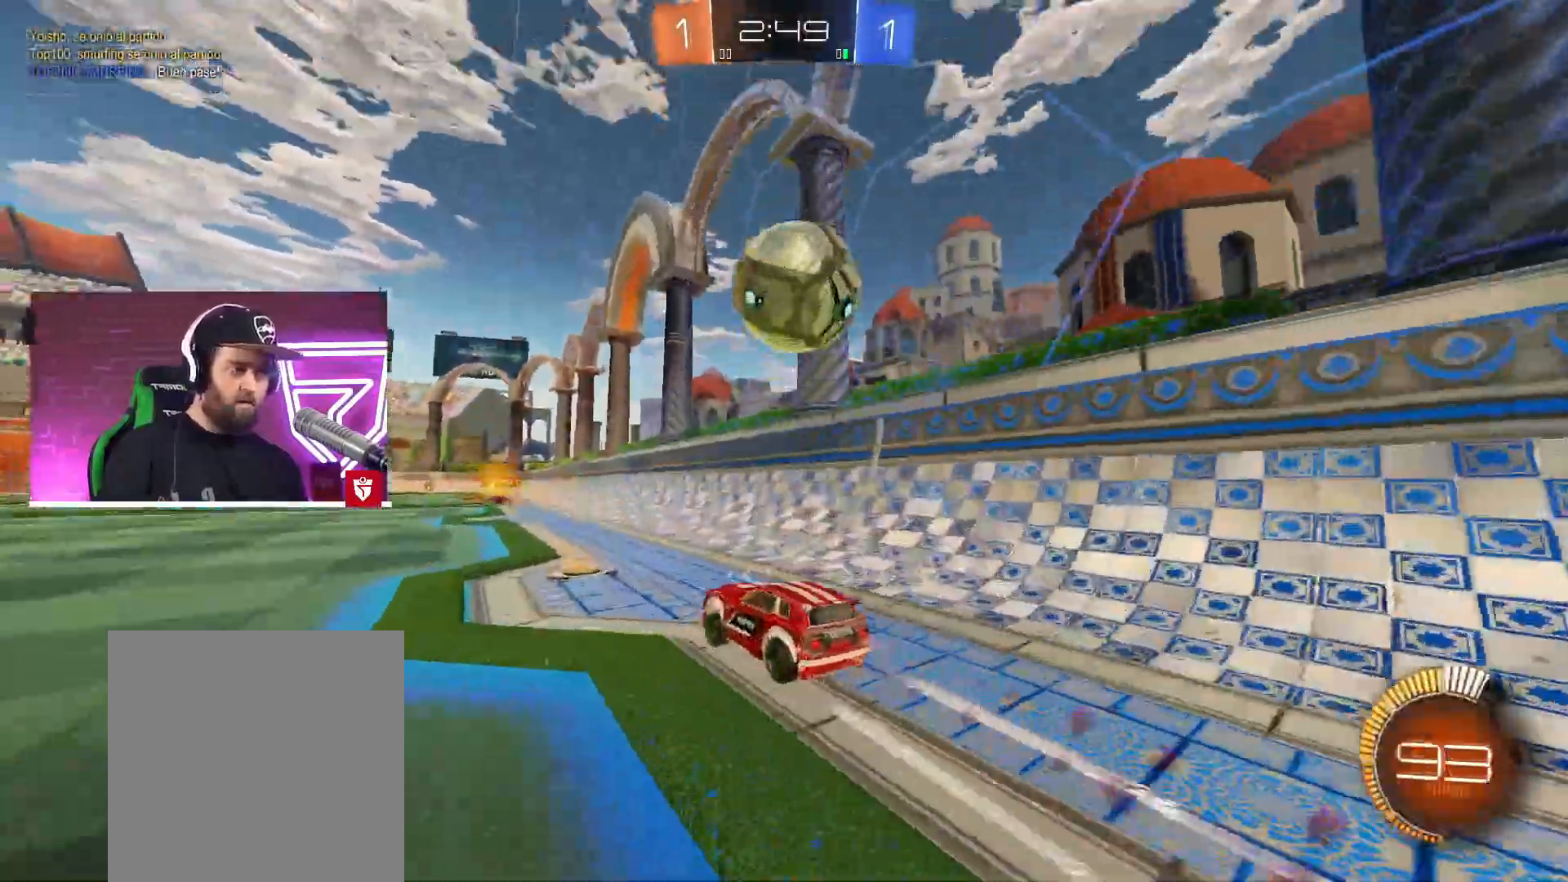
{"buttons": ["R2"], "left_stick": "center", "right_stick": "center", "events": [[67, "CROSS", "up"], [100, "TRIANGLE", "down"], [100, "left_stick", "center"], [217, "TRIANGLE", "up"]]}
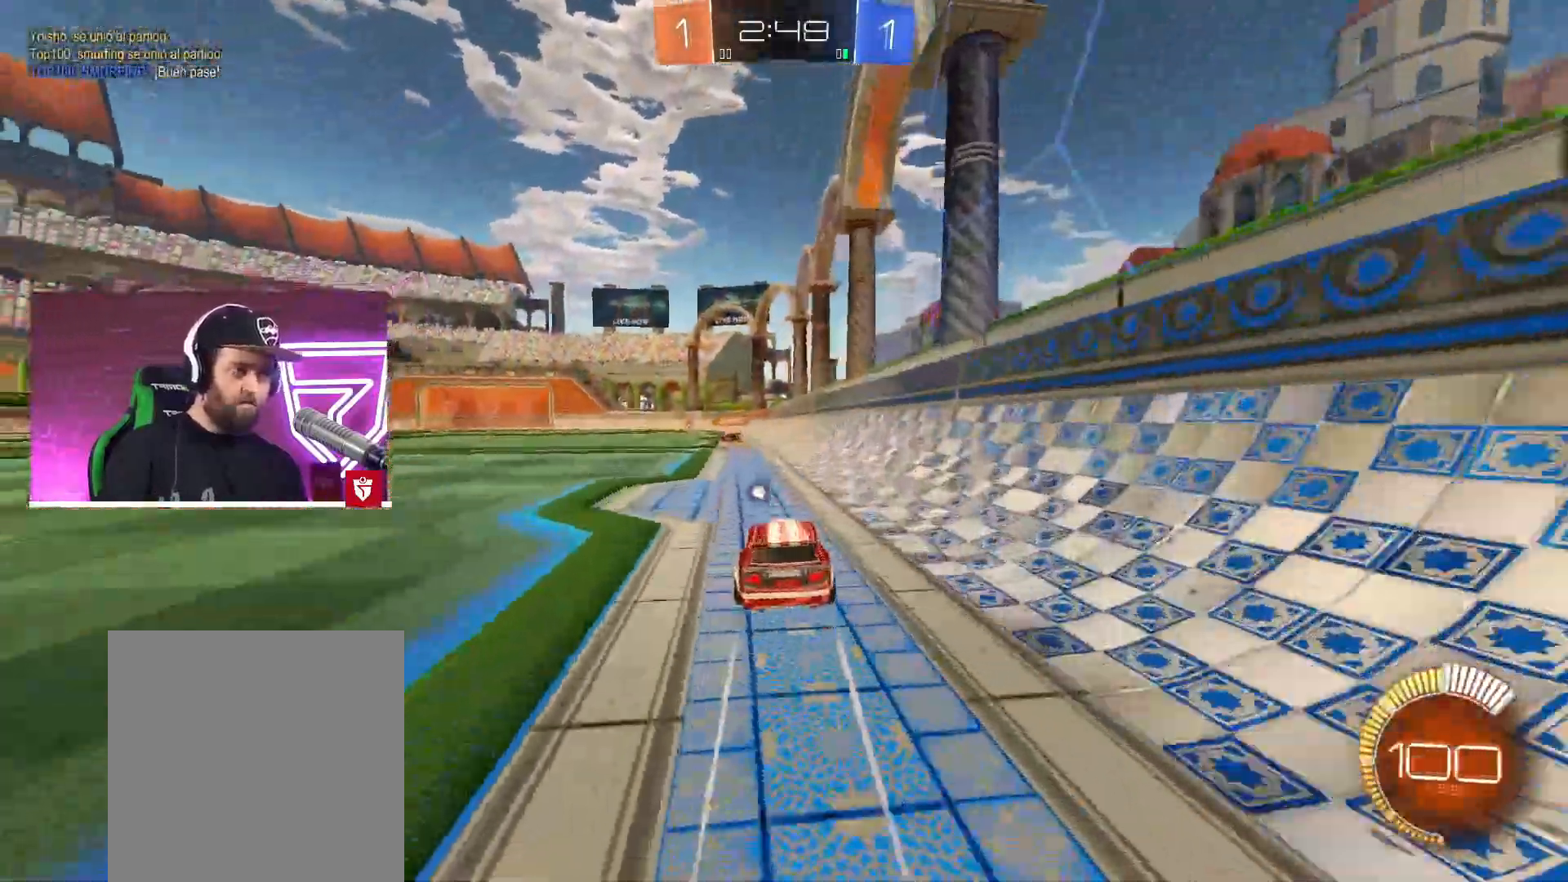
{"buttons": ["R2"], "left_stick": "center", "right_stick": "center", "events": [[217, "TRIANGLE", "down"], [333, "TRIANGLE", "up"]]}
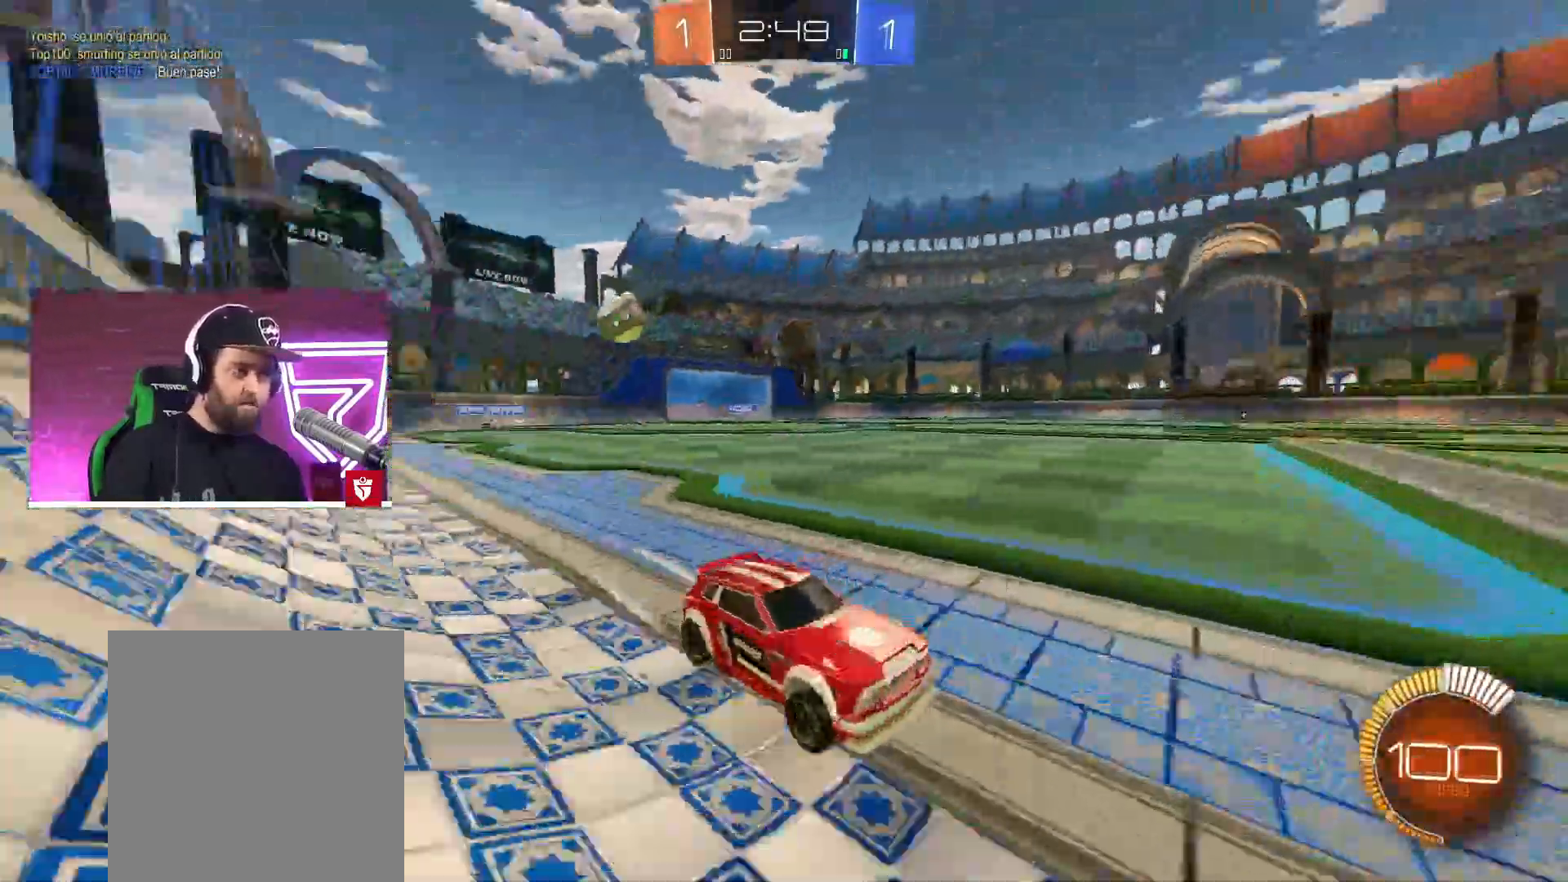
{"buttons": ["R2"], "left_stick": "left", "right_stick": "center", "events": [[17, "left_stick", "left"], [67, "left_stick", "center"], [417, "left_stick", "left"]]}
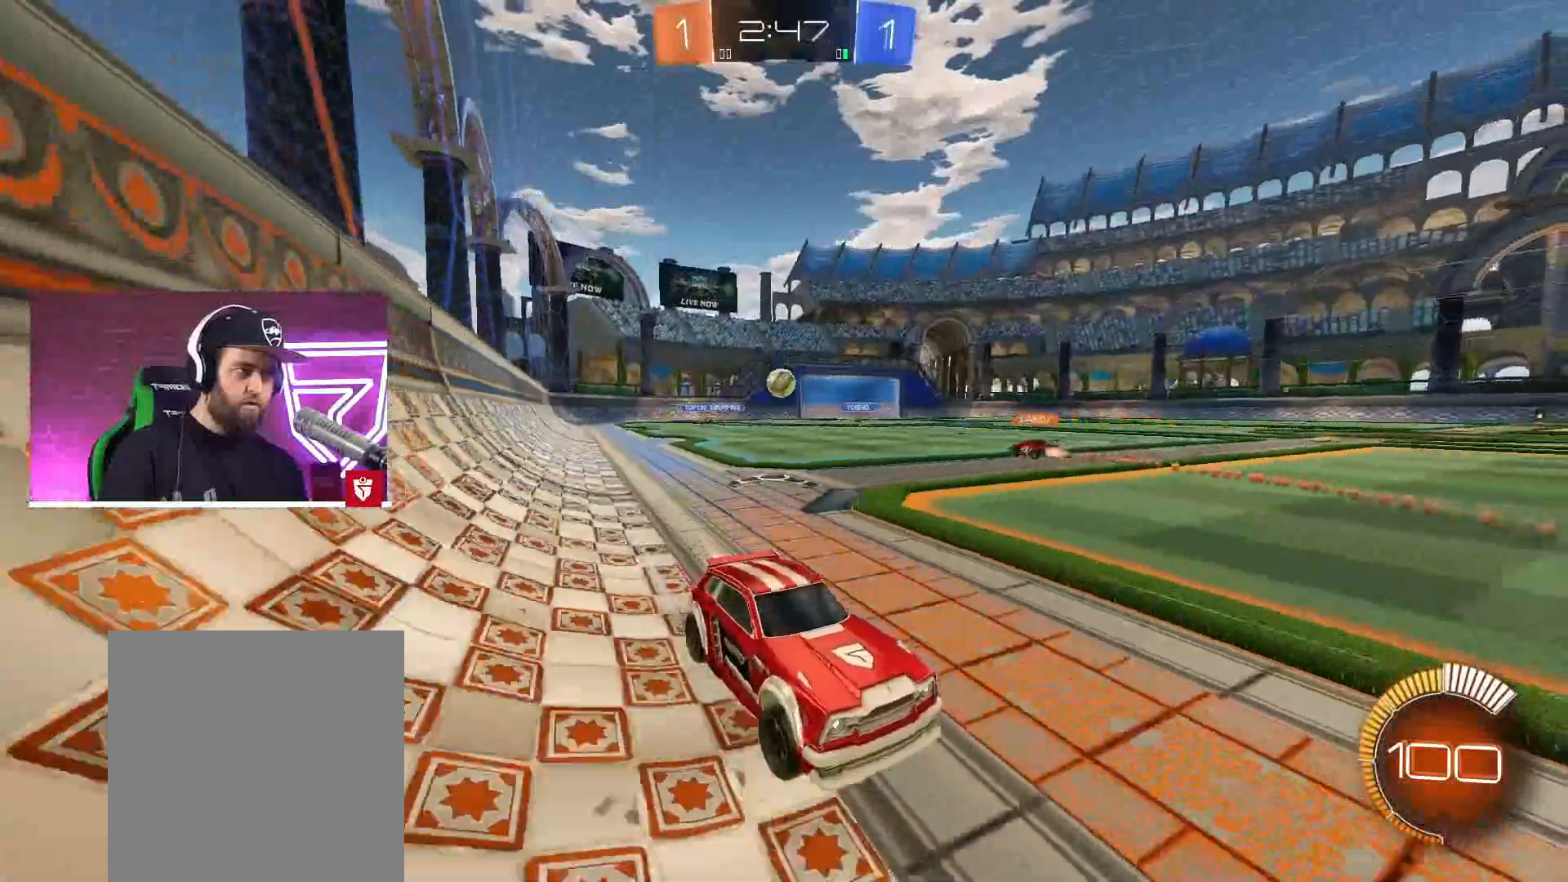
{"buttons": ["R2"], "left_stick": "left", "right_stick": "center", "events": [[283, "L1", "down"], [400, "L1", "up"]]}
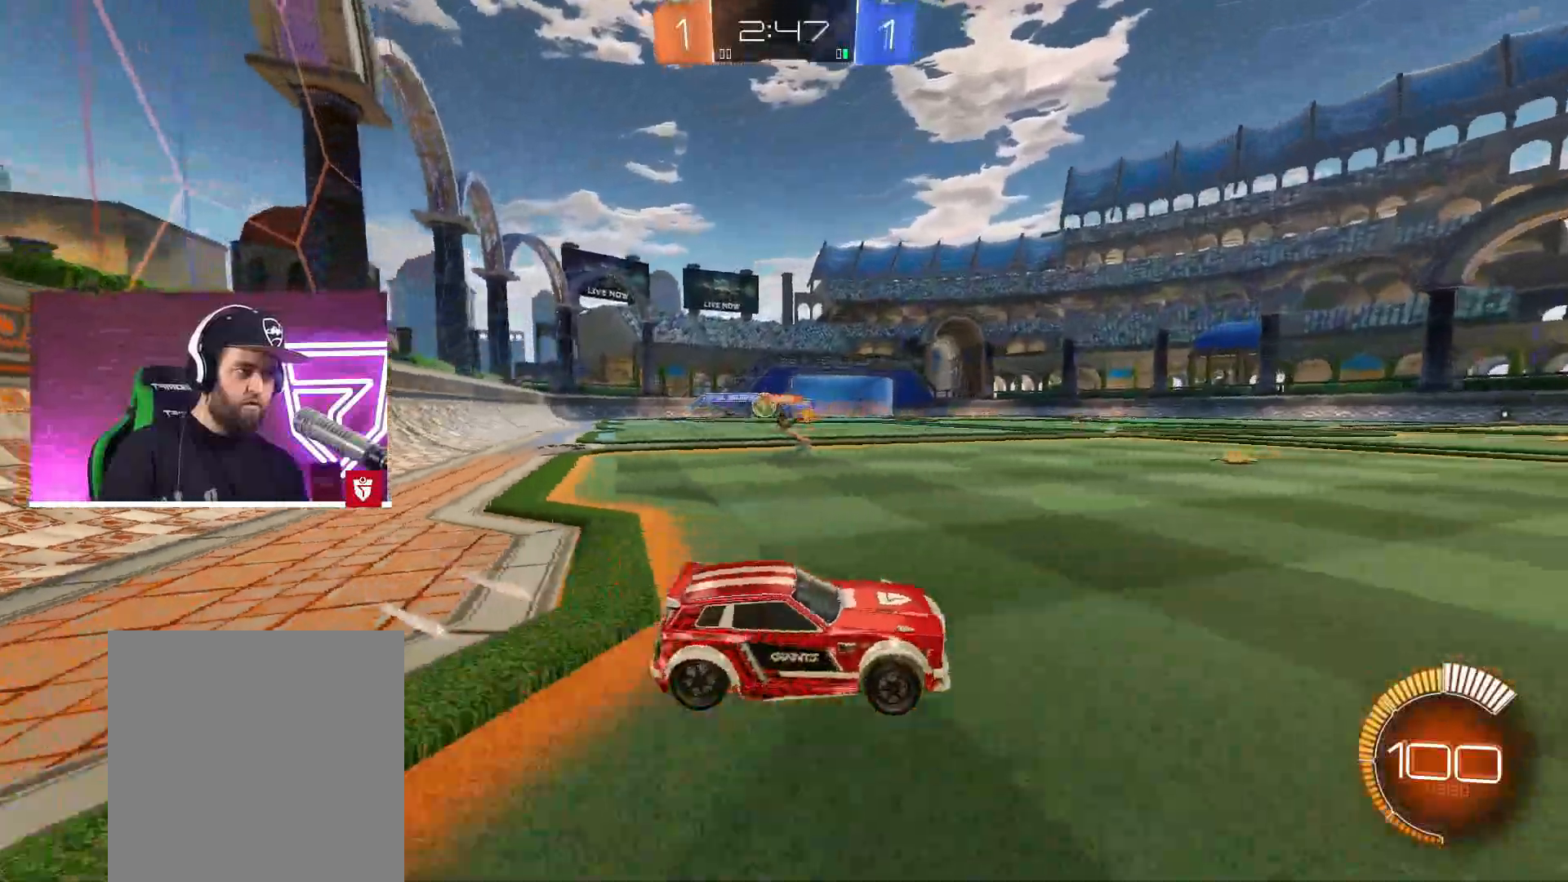
{"buttons": ["R2"], "left_stick": "center", "right_stick": "center", "events": [[100, "CROSS", "down"], [400, "CROSS", "up"], [417, "left_stick", "center"]]}
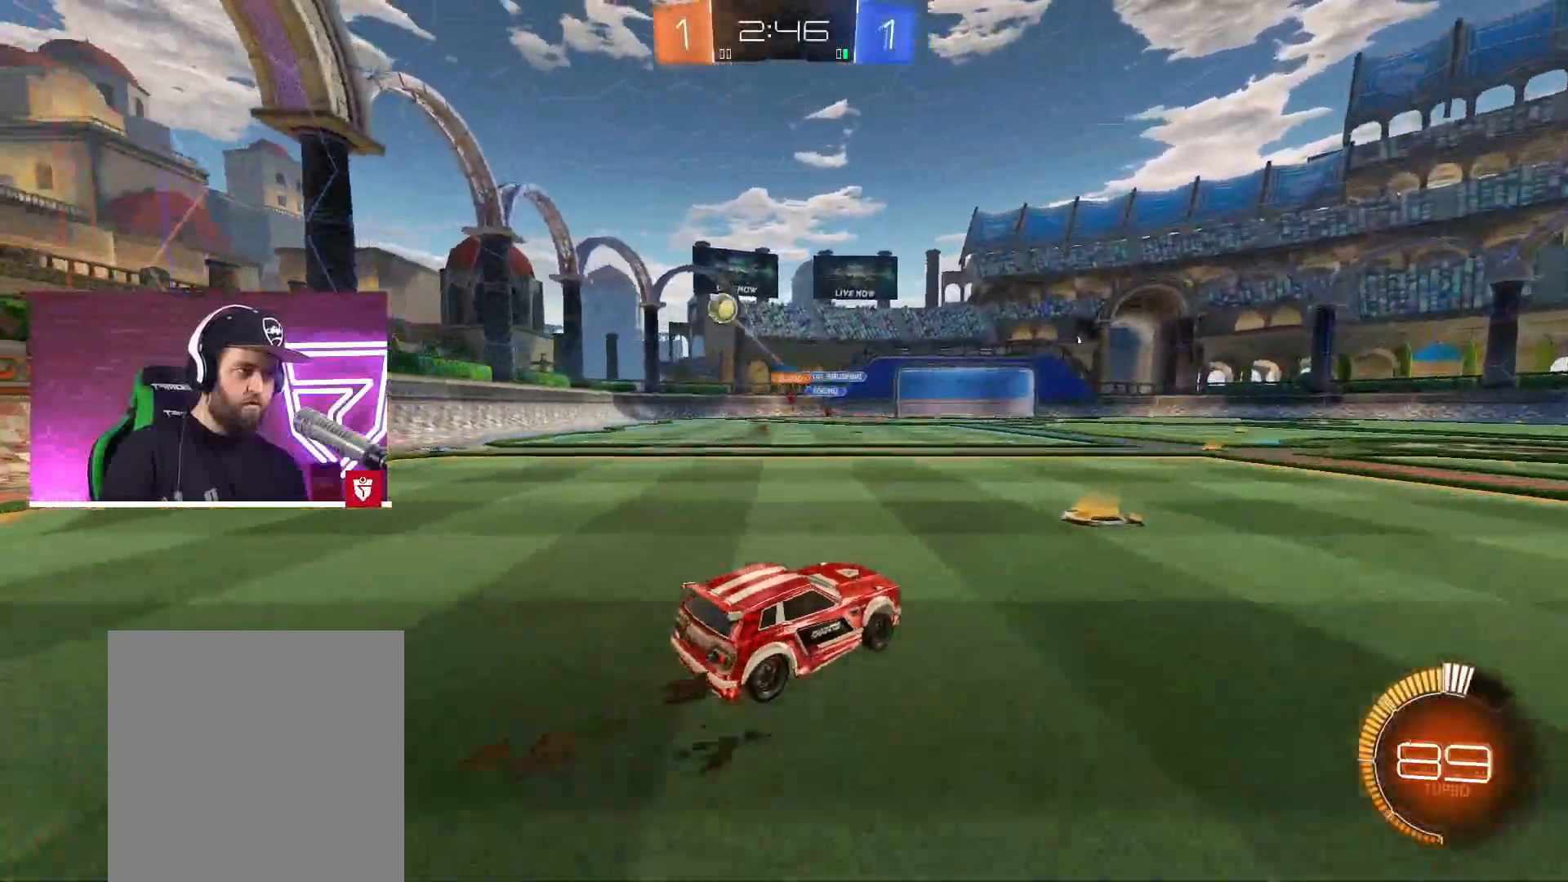
{"buttons": ["R2"], "left_stick": "left", "right_stick": "center", "events": [[67, "left_stick", "left"], [167, "R2", "up"], [200, "L2", "down"], [467, "R2", "down"], [500, "L2", "up"]]}